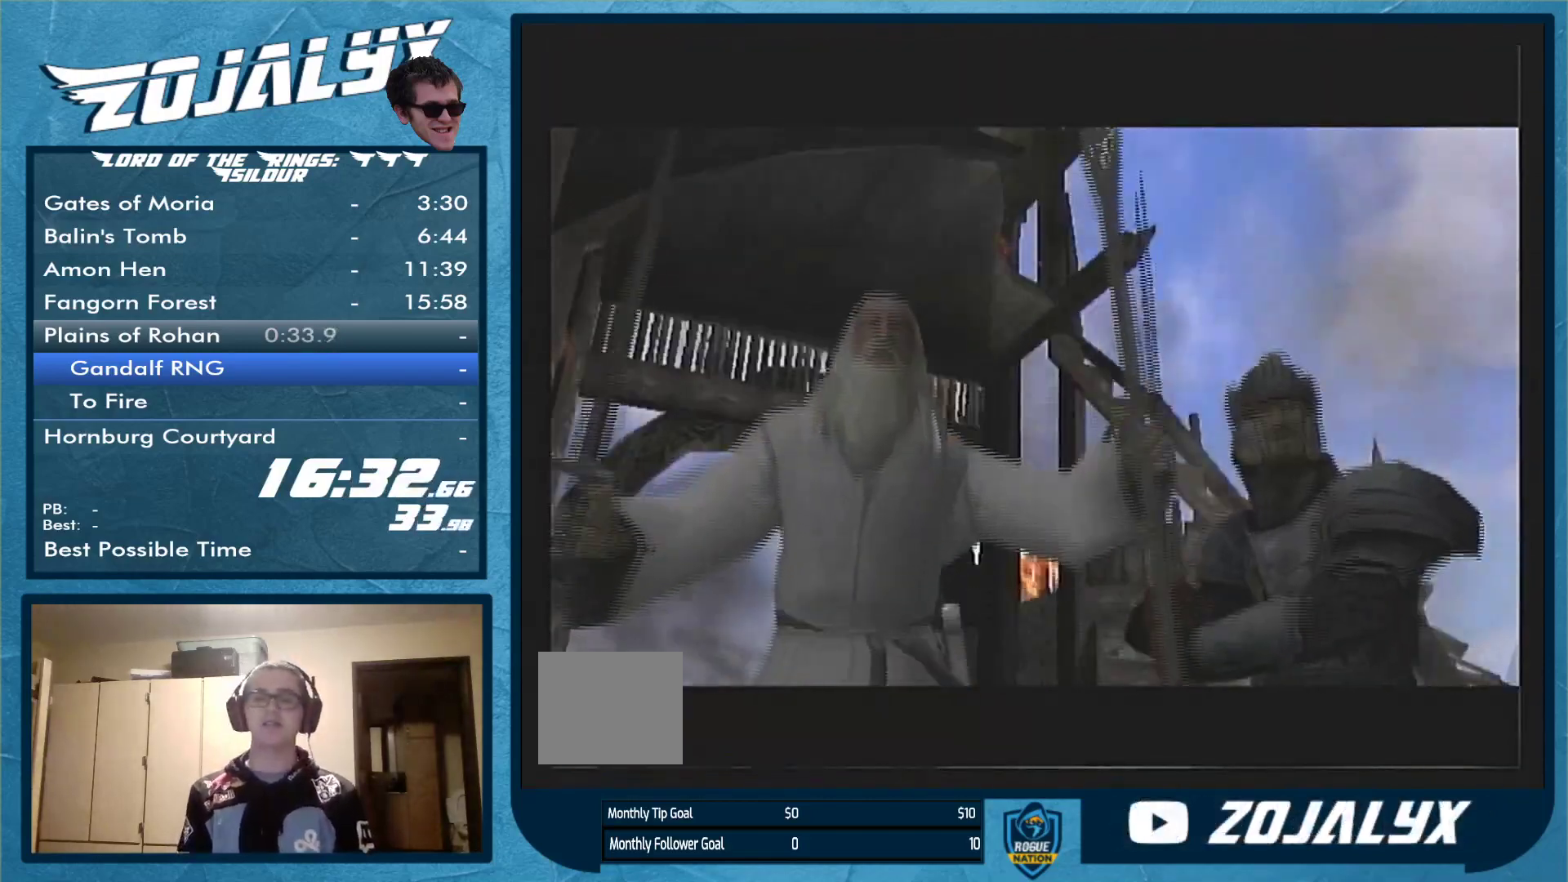
Gameplay with a controller (Nintendo layout); each line is a JSON object with the inputs held at the frame after it. "events" lists button and stick changes between this image and that frame as [ms after this image, input, new state], when the widget could be followed in between. Not read: L3 R1 R2 R3.
{"buttons": [], "left_stick": "center", "right_stick": "center", "events": [[33, "right_stick", "center"]]}
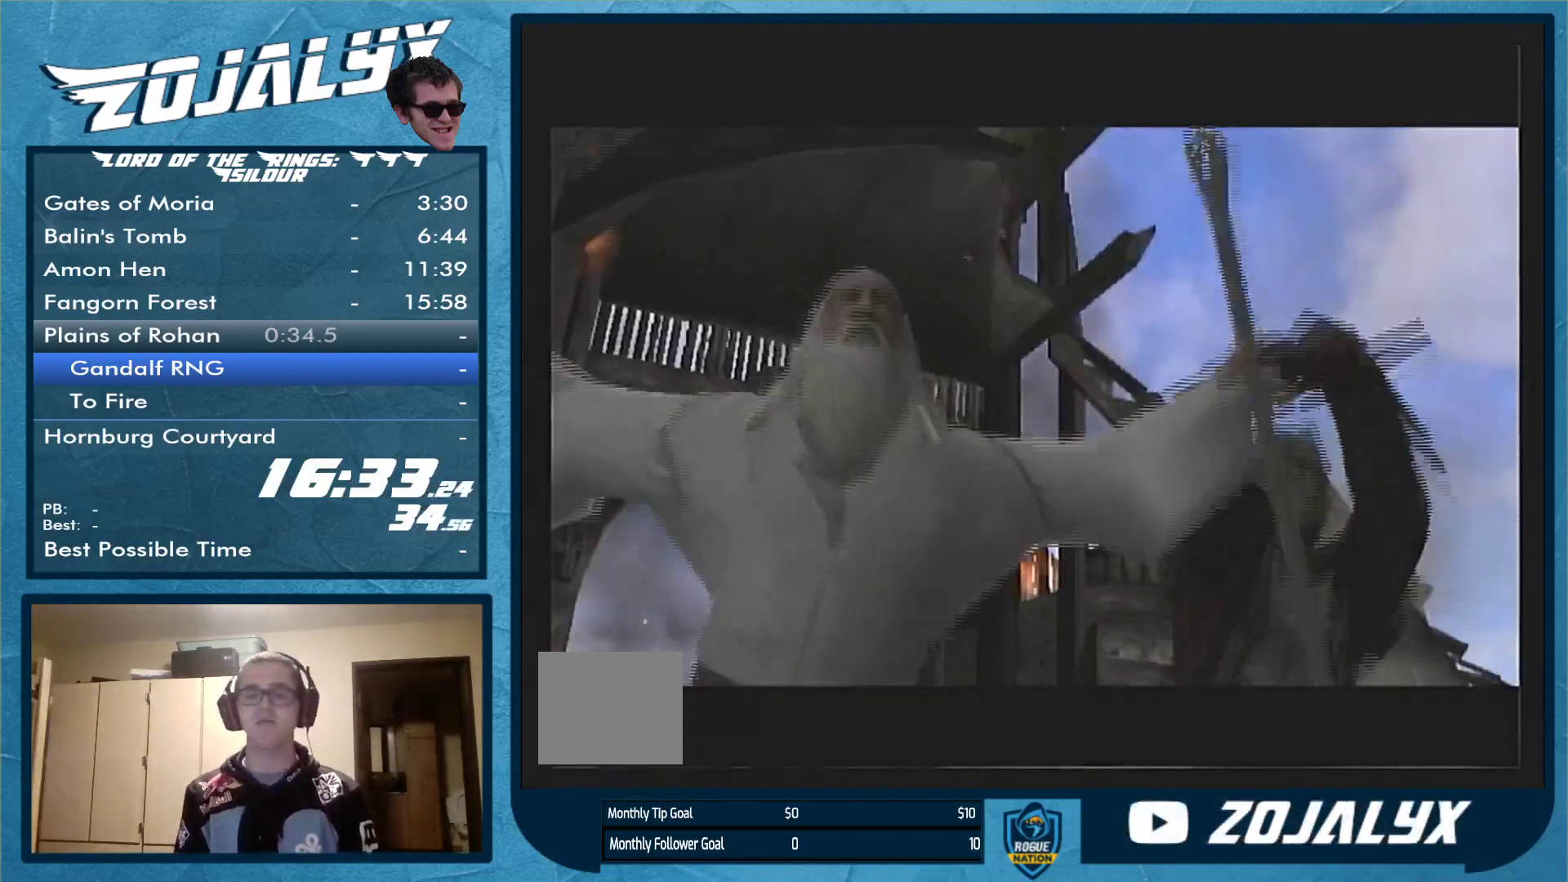
{"buttons": [], "left_stick": "center", "right_stick": "center", "events": []}
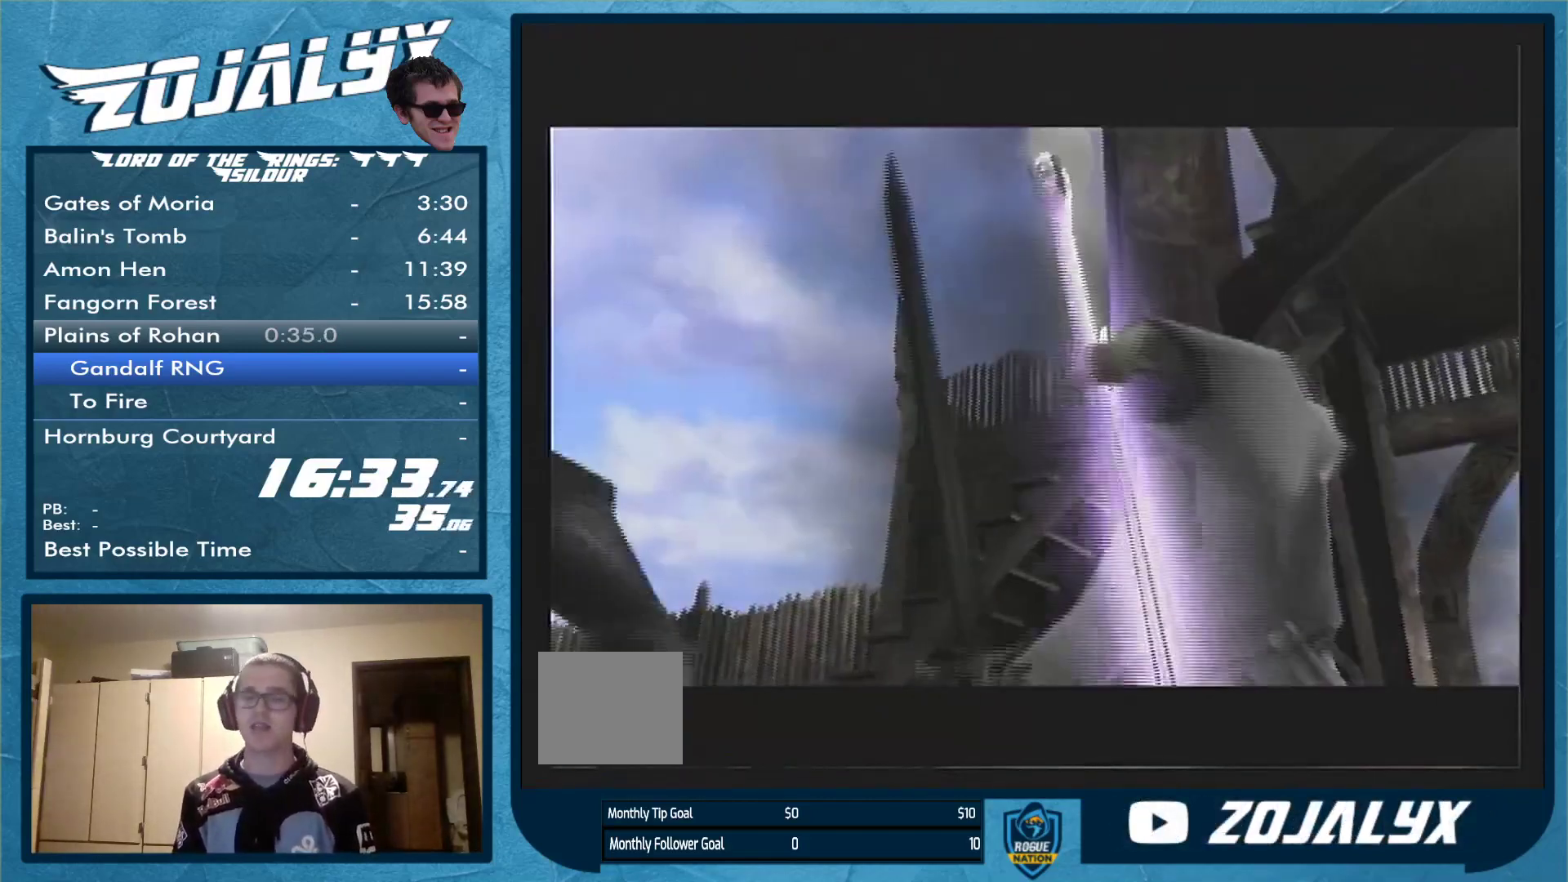
{"buttons": [], "left_stick": "center", "right_stick": "center", "events": []}
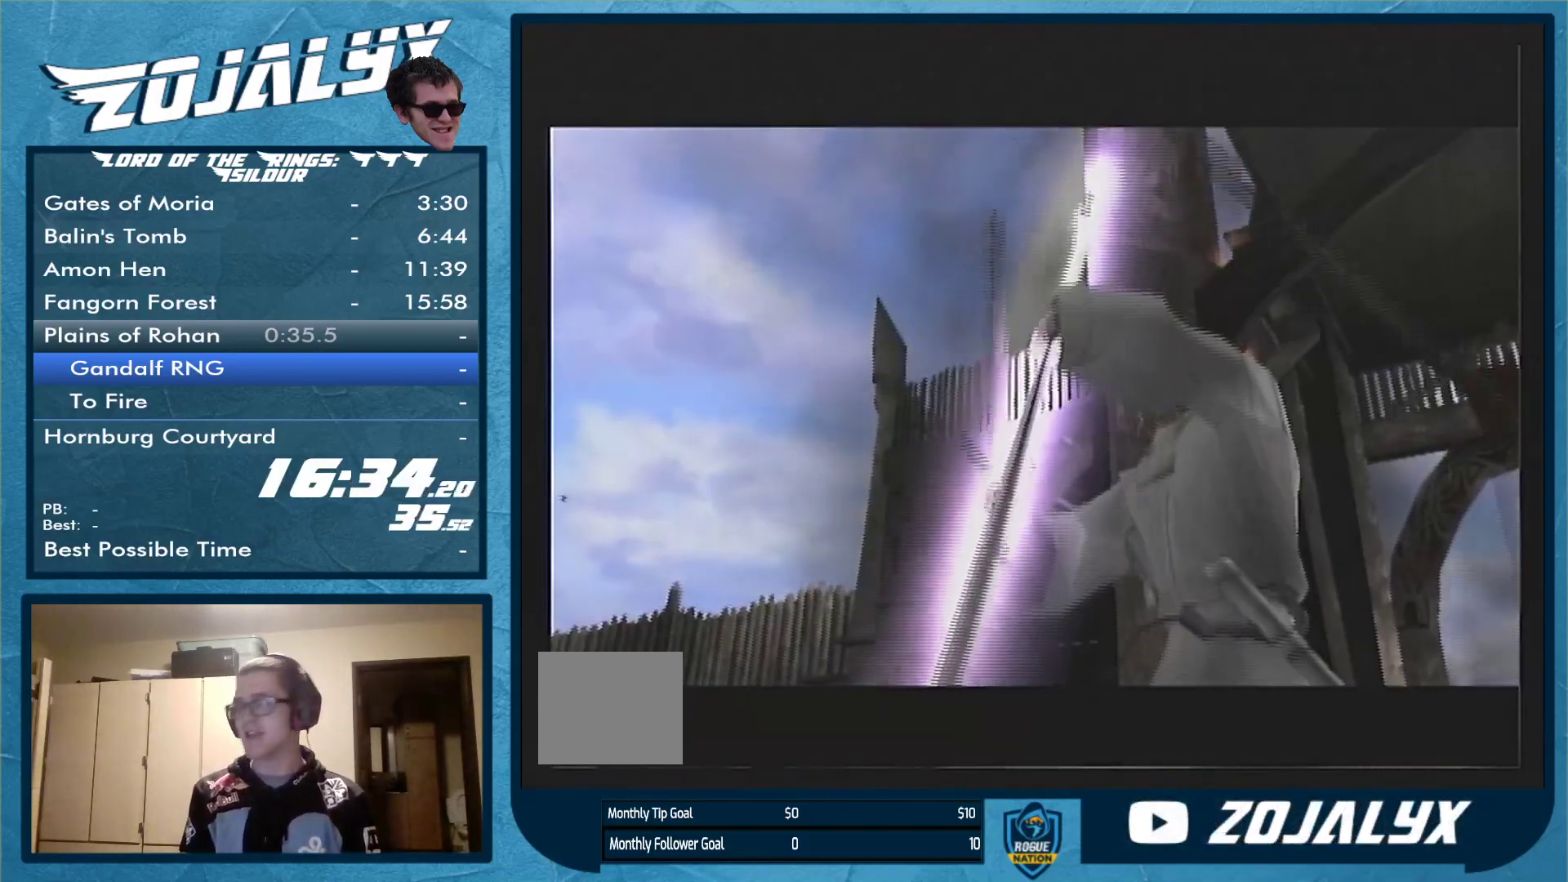
{"buttons": [], "left_stick": "center", "right_stick": "center", "events": []}
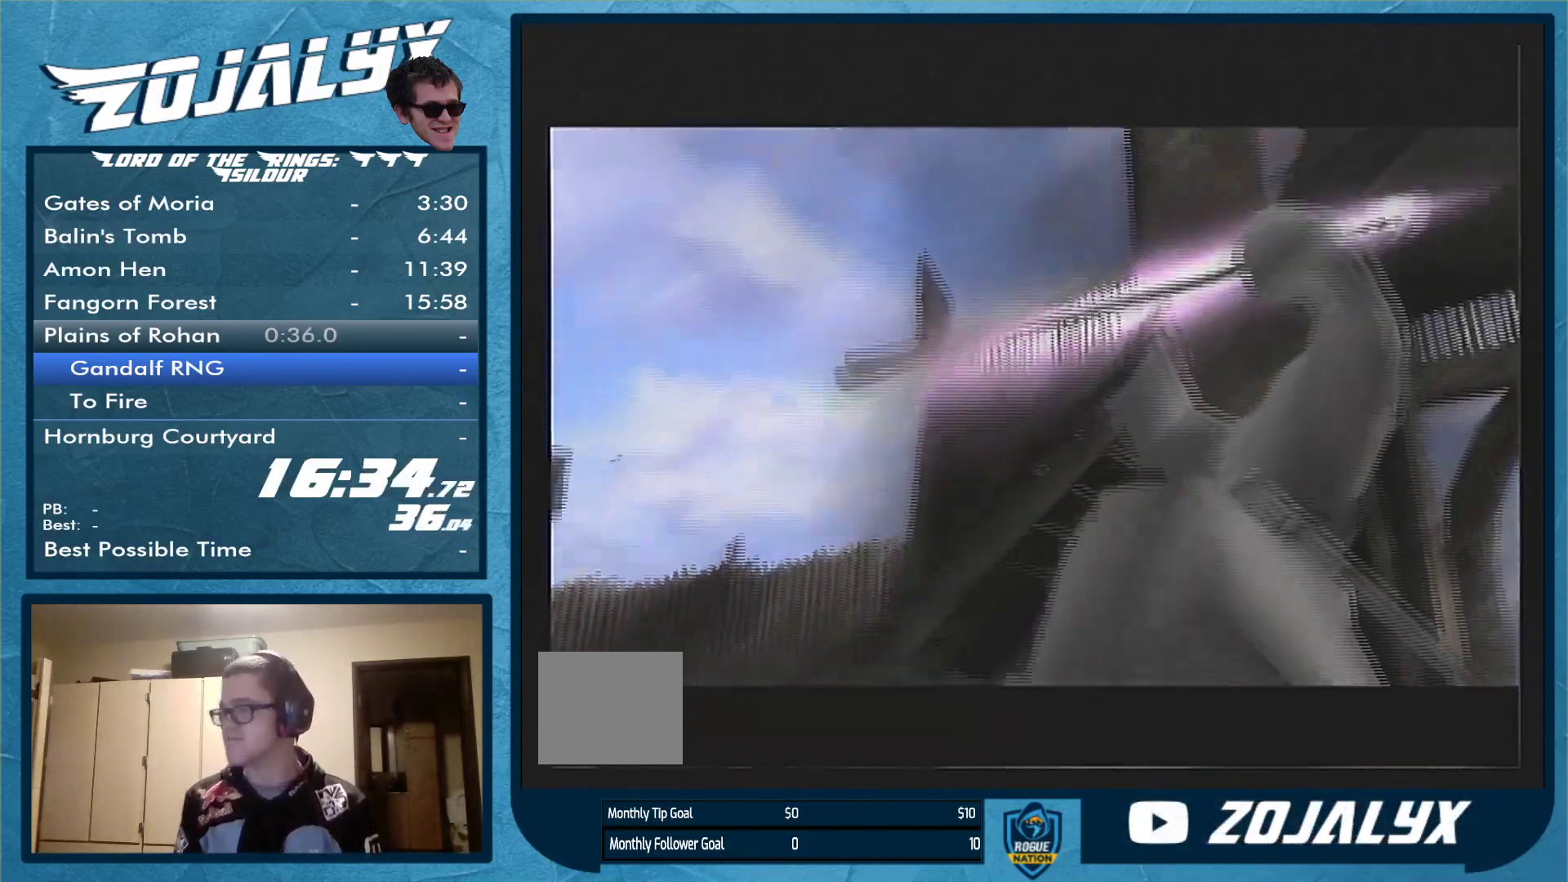
{"buttons": [], "left_stick": "center", "right_stick": "center", "events": []}
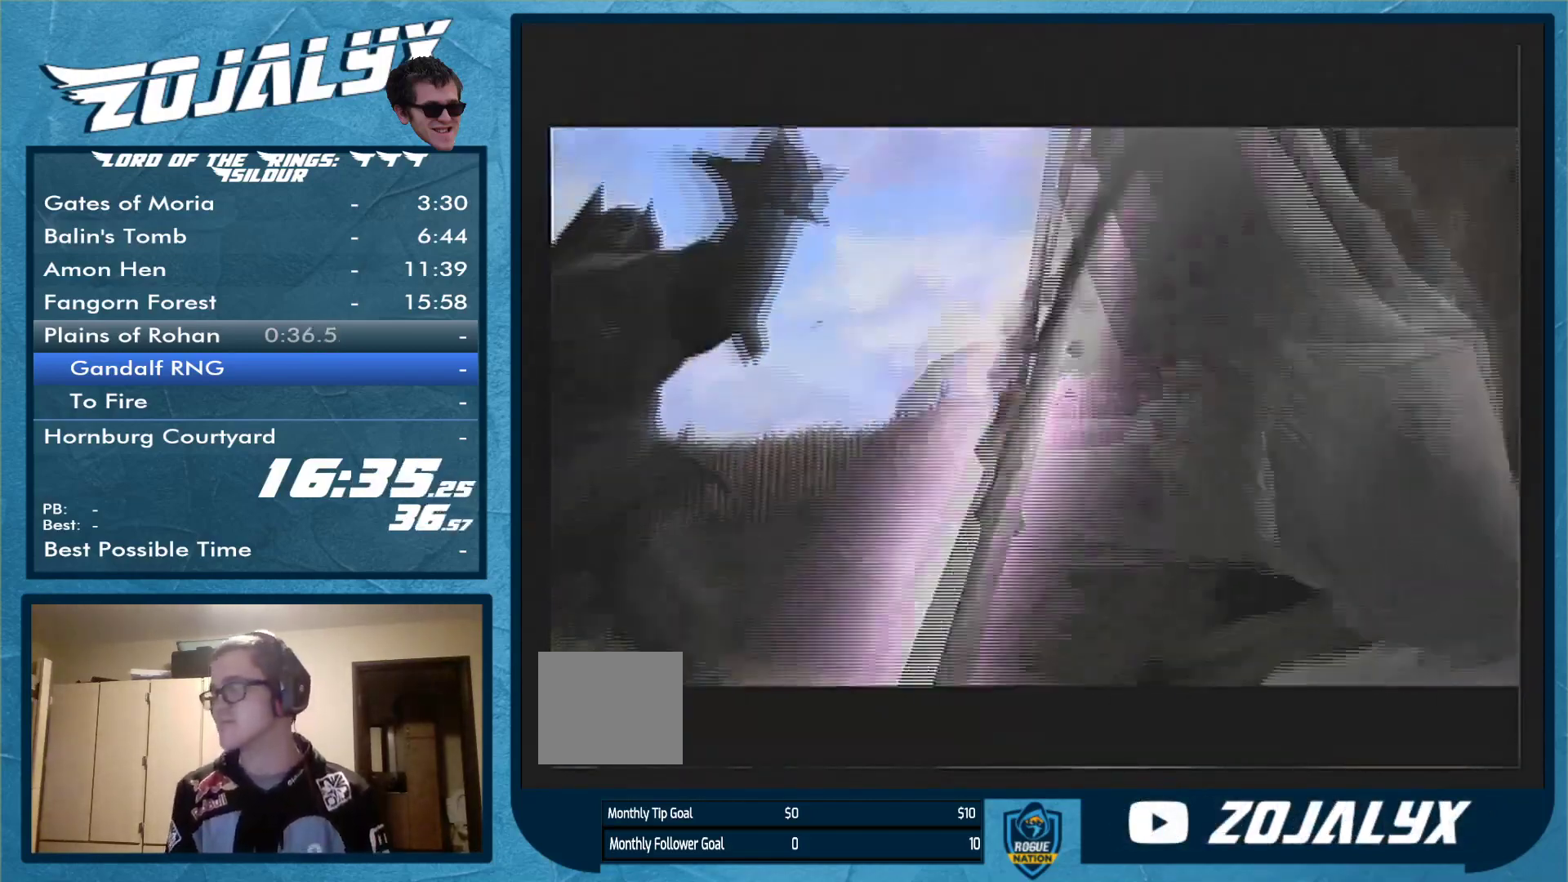
{"buttons": [], "left_stick": "center", "right_stick": "center", "events": []}
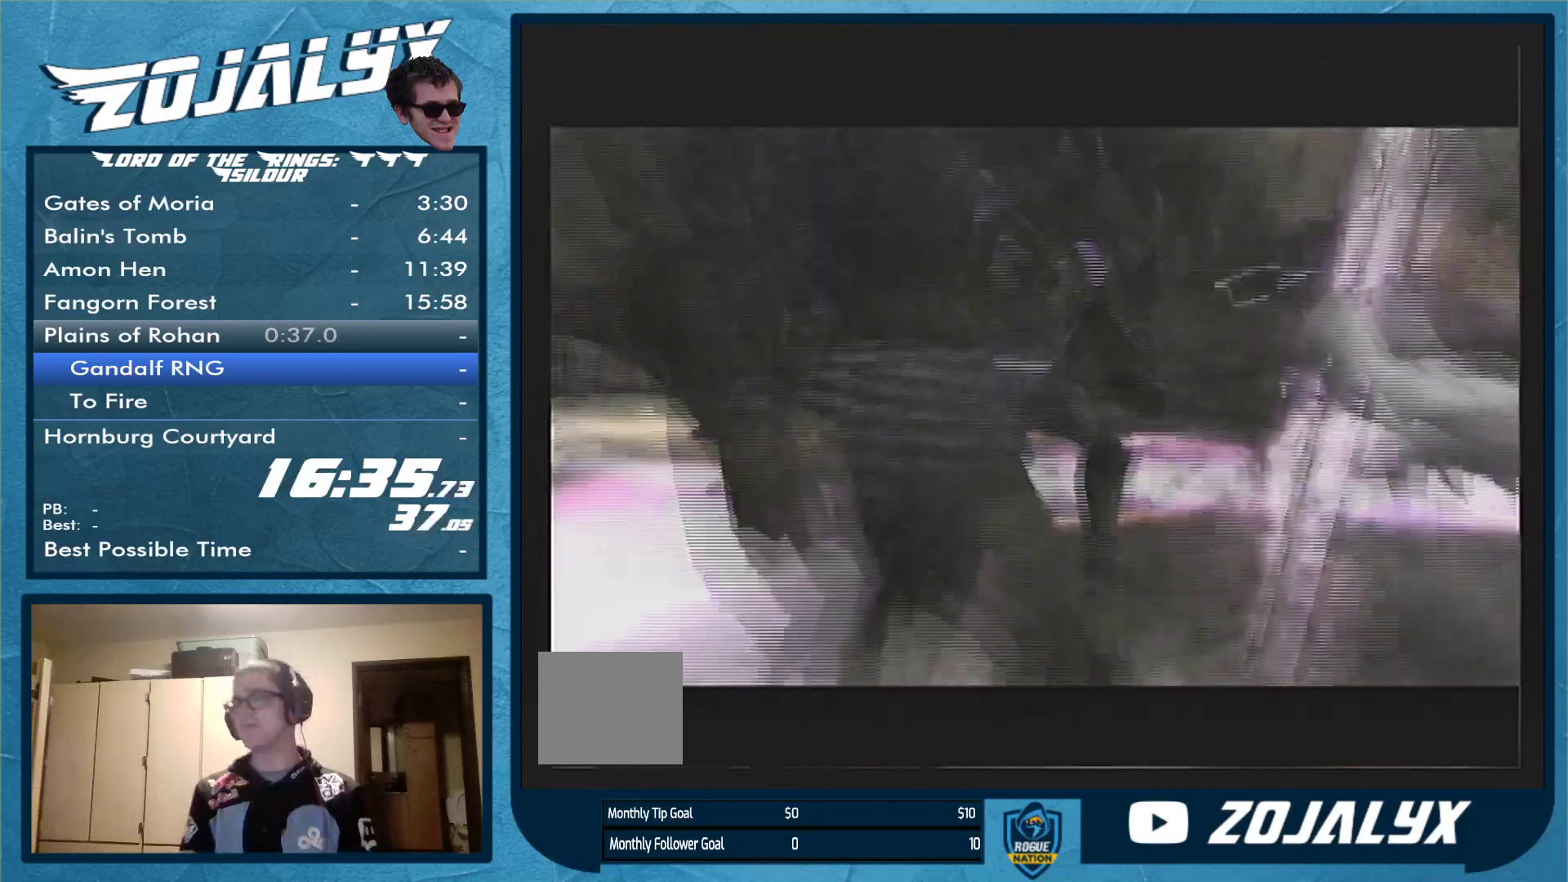
{"buttons": [], "left_stick": "up-left", "right_stick": "center", "events": [[333, "left_stick", "up-left"]]}
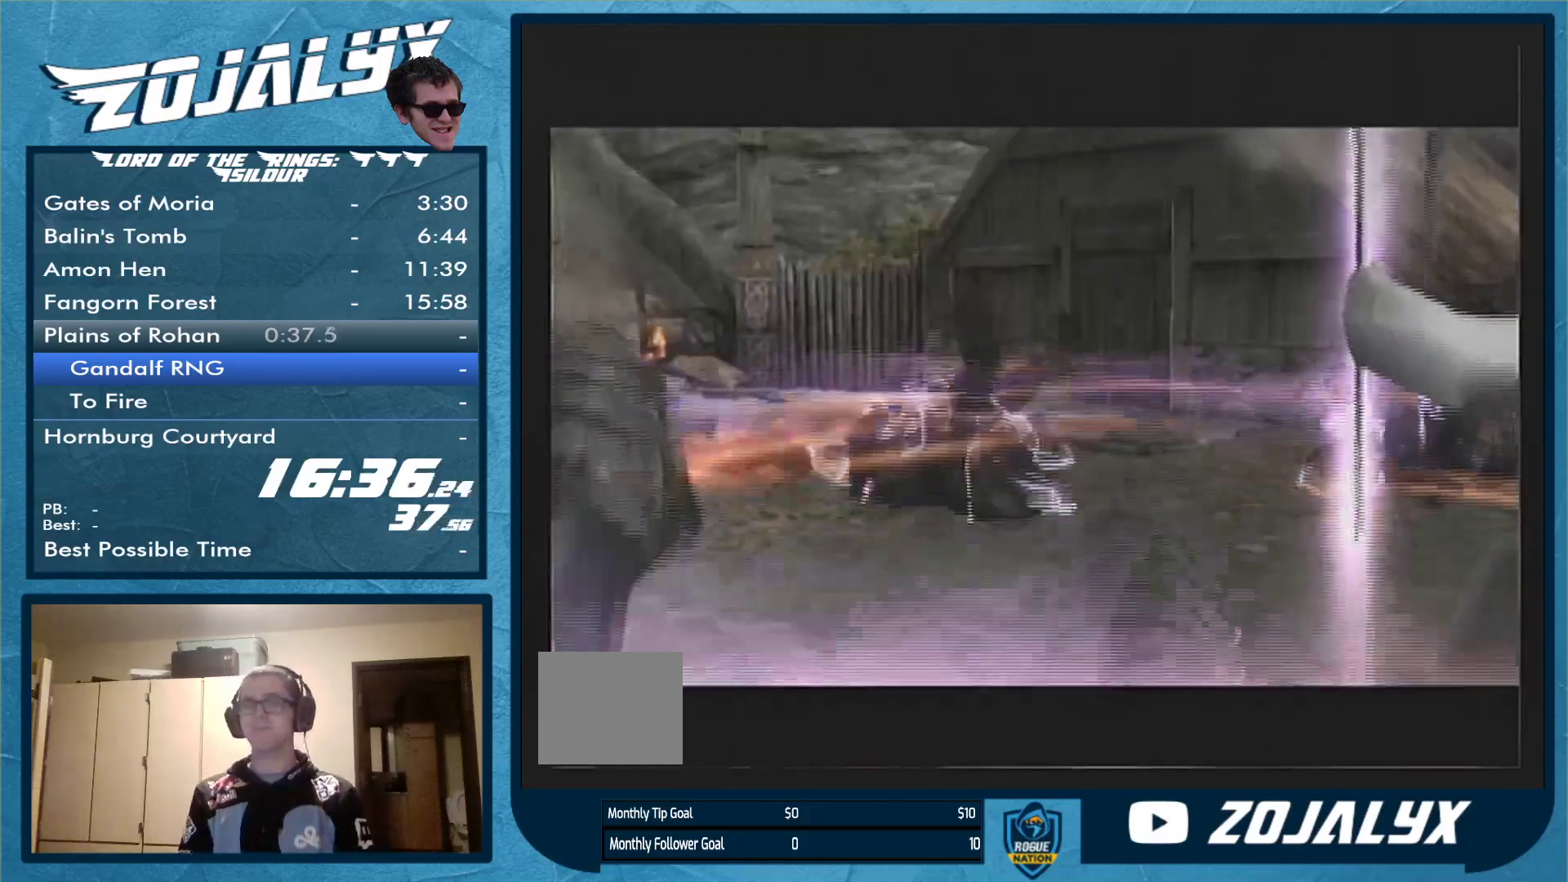
{"buttons": [], "left_stick": "up-left", "right_stick": "center", "events": []}
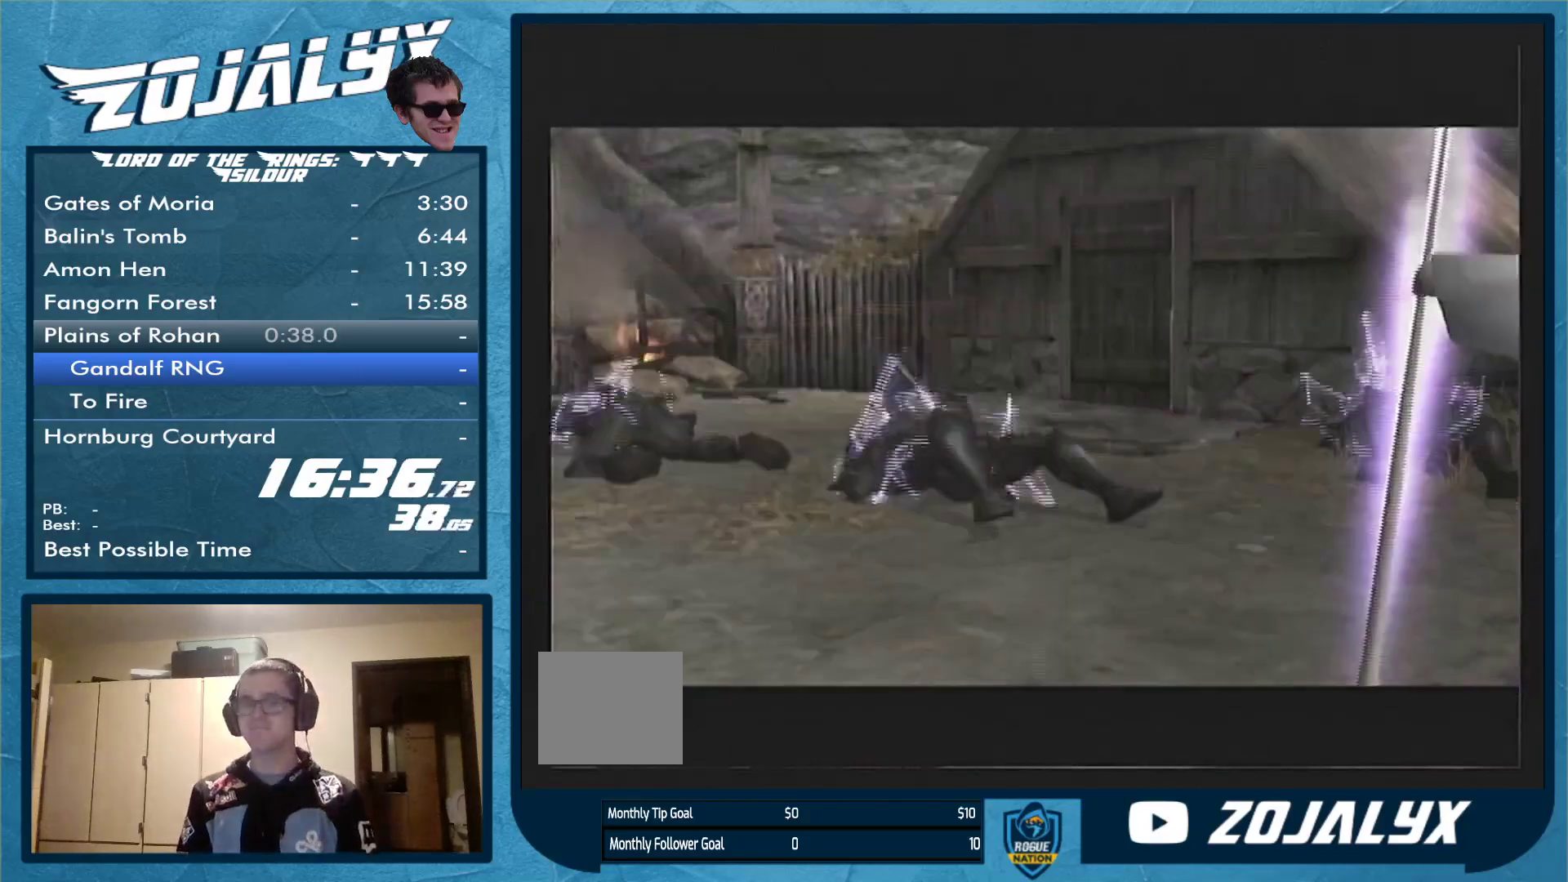
{"buttons": [], "left_stick": "up-left", "right_stick": "center", "events": []}
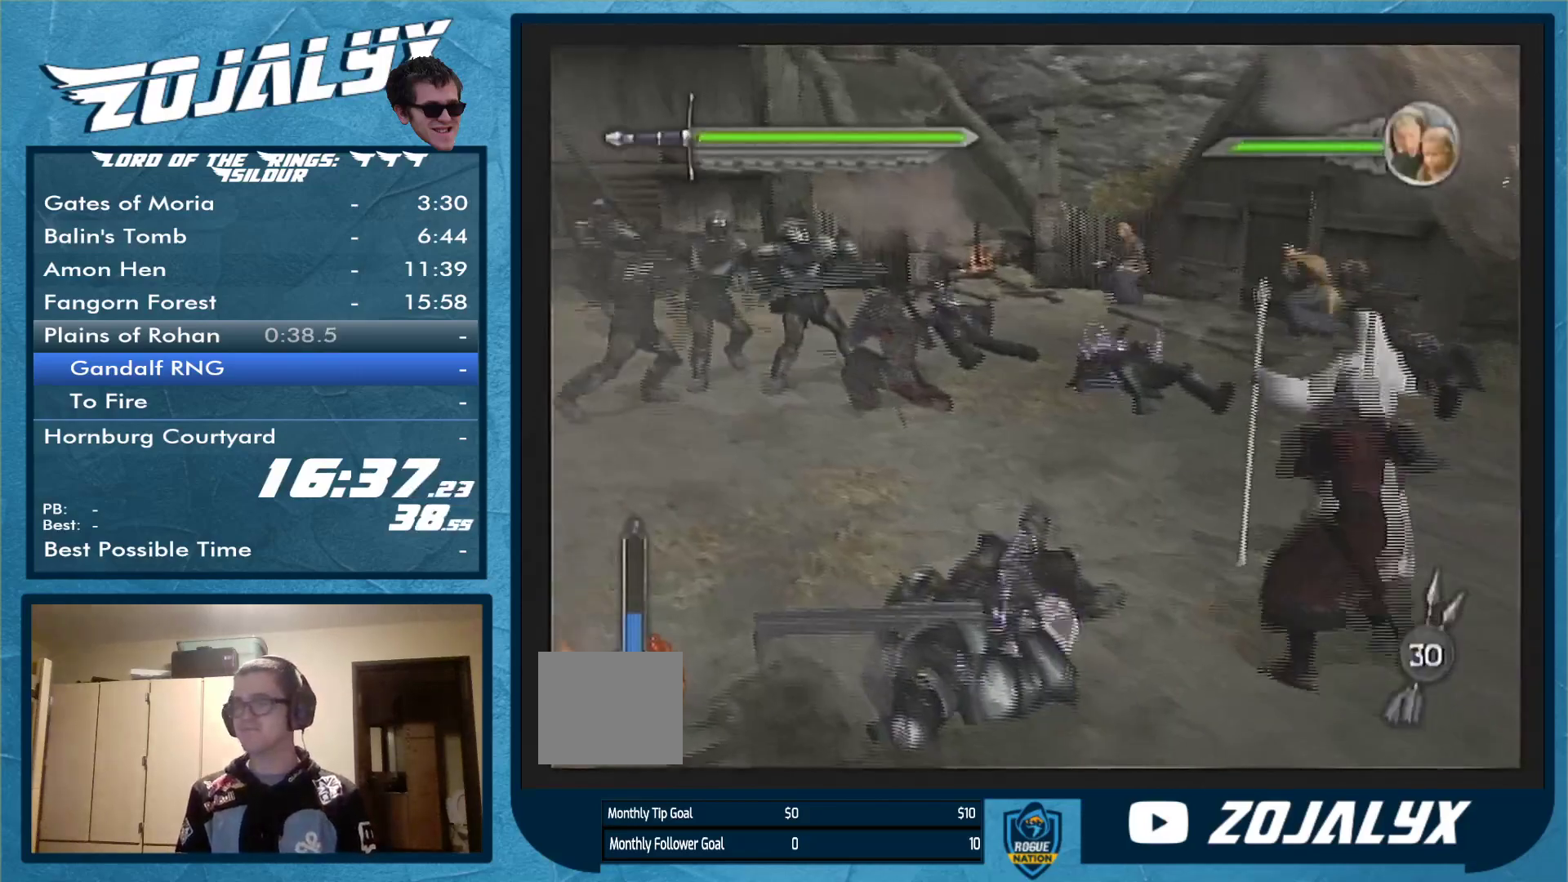
{"buttons": [], "left_stick": "up-left", "right_stick": "center", "events": []}
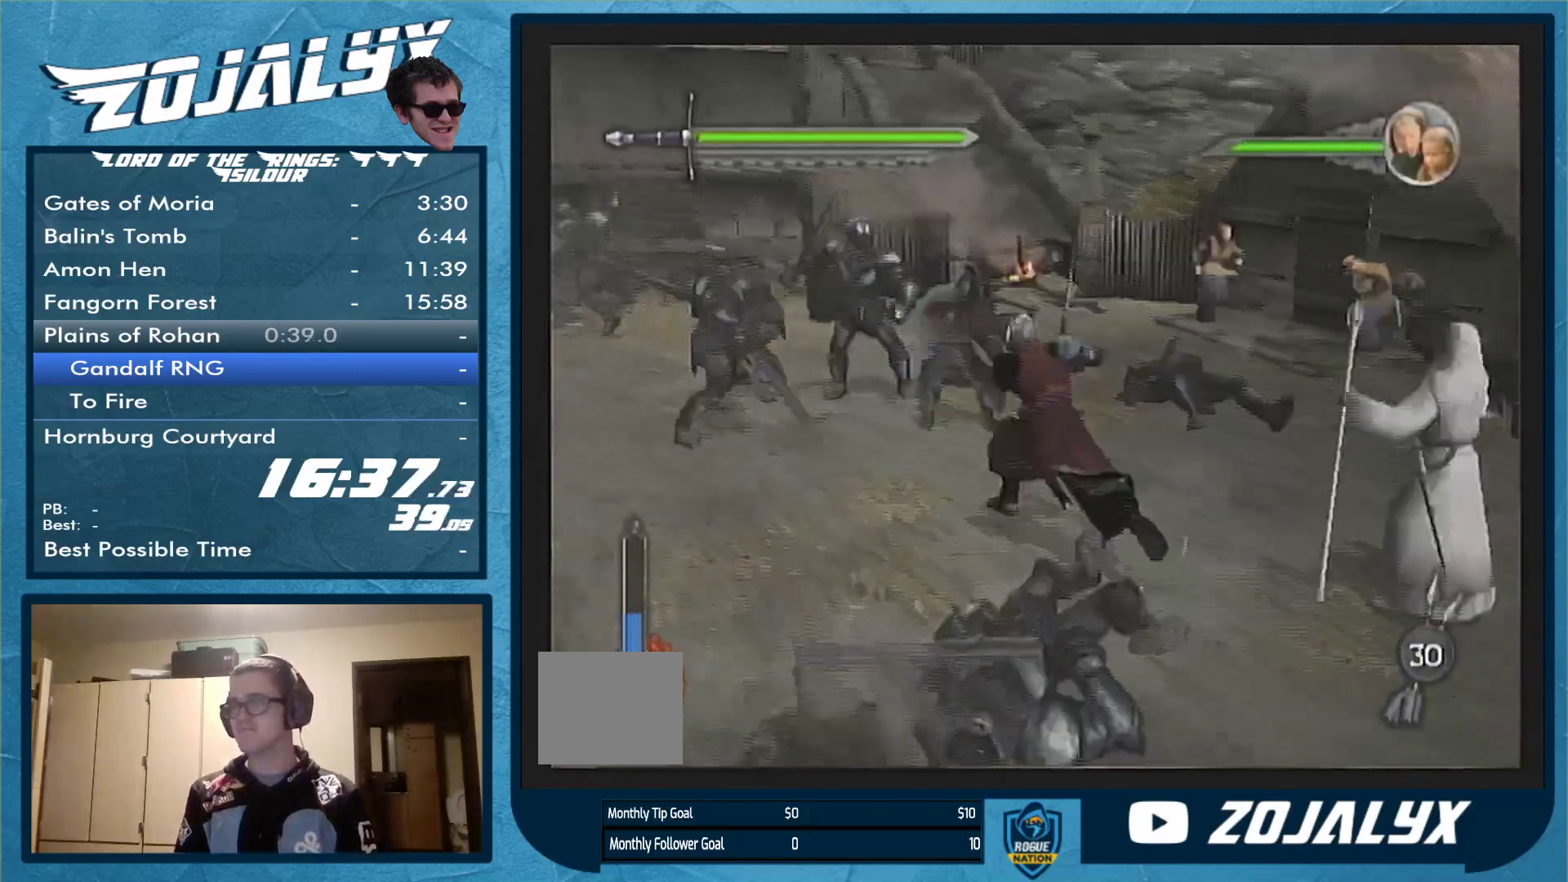
{"buttons": [], "left_stick": "up-left", "right_stick": "center", "events": [[200, "Y", "down"], [300, "Y", "up"], [400, "Y", "down"], [500, "Y", "up"]]}
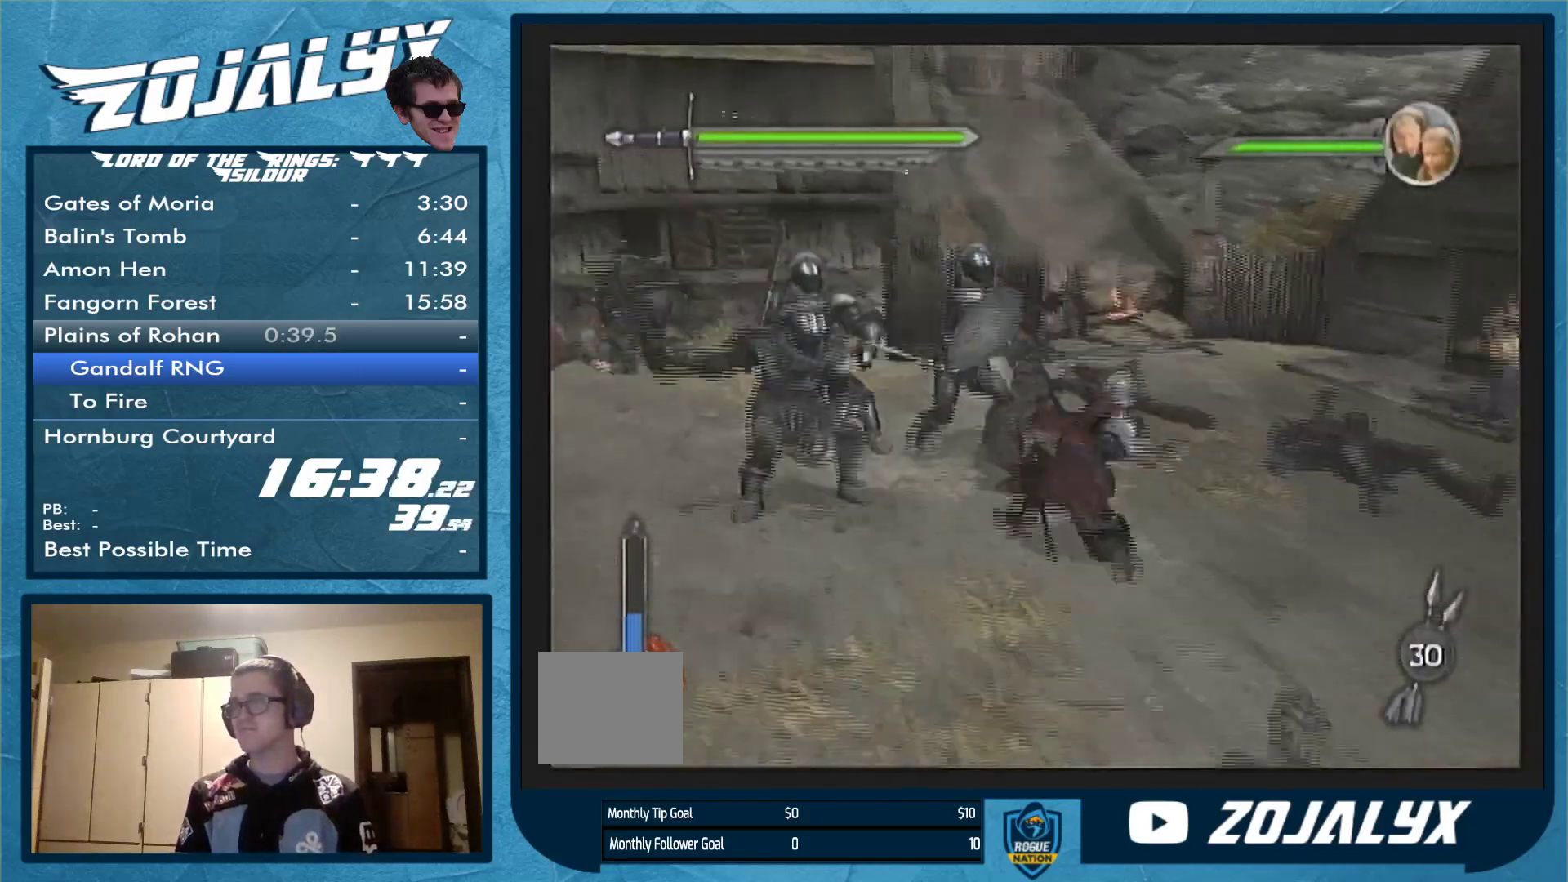
{"buttons": [], "left_stick": "up-left", "right_stick": "center", "events": [[67, "Y", "down"], [100, "Y", "up"], [200, "Y", "down"], [267, "Y", "up"]]}
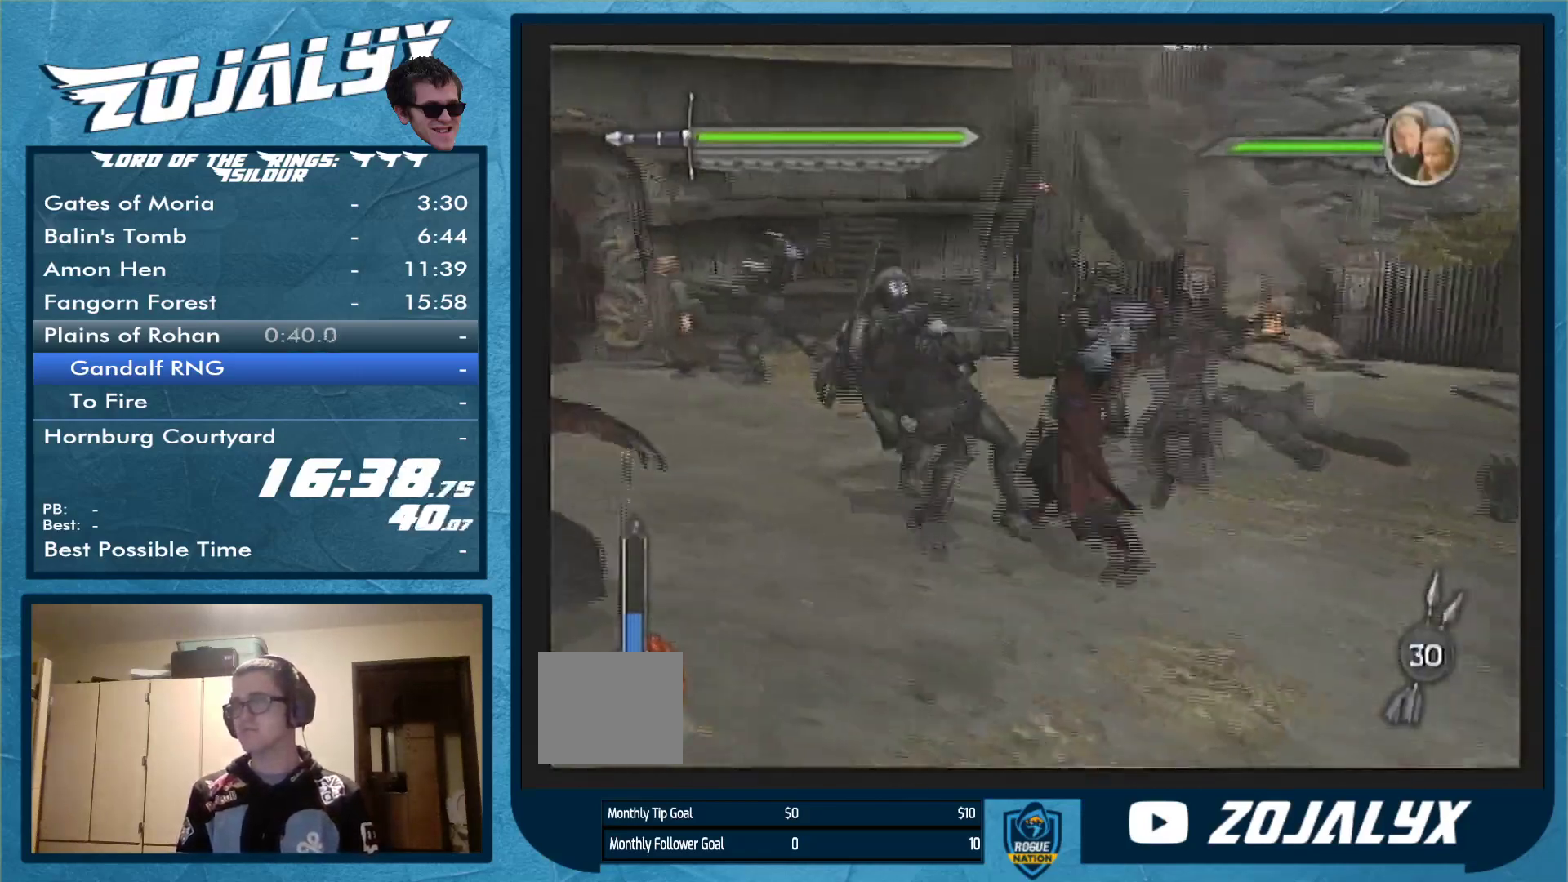
{"buttons": [], "left_stick": "up-left", "right_stick": "center"}
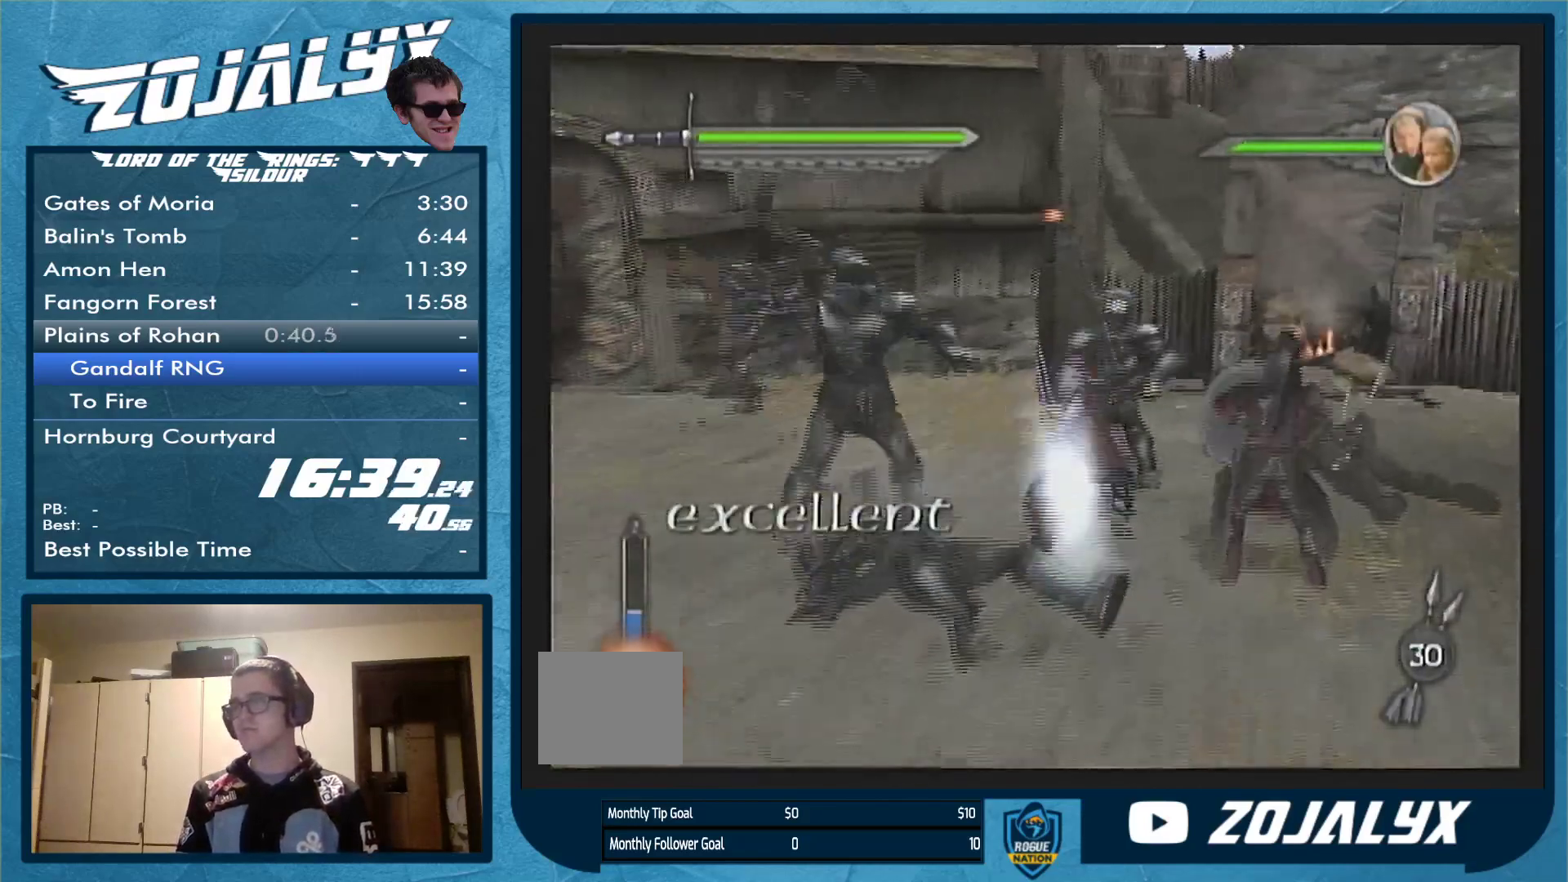
{"buttons": ["Y"], "left_stick": "down-left", "right_stick": "center", "events": [[67, "Y", "down"], [167, "Y", "up"], [233, "Y", "down"], [233, "left_stick", "left"], [300, "Y", "up"], [400, "Y", "down"], [433, "left_stick", "down-left"]]}
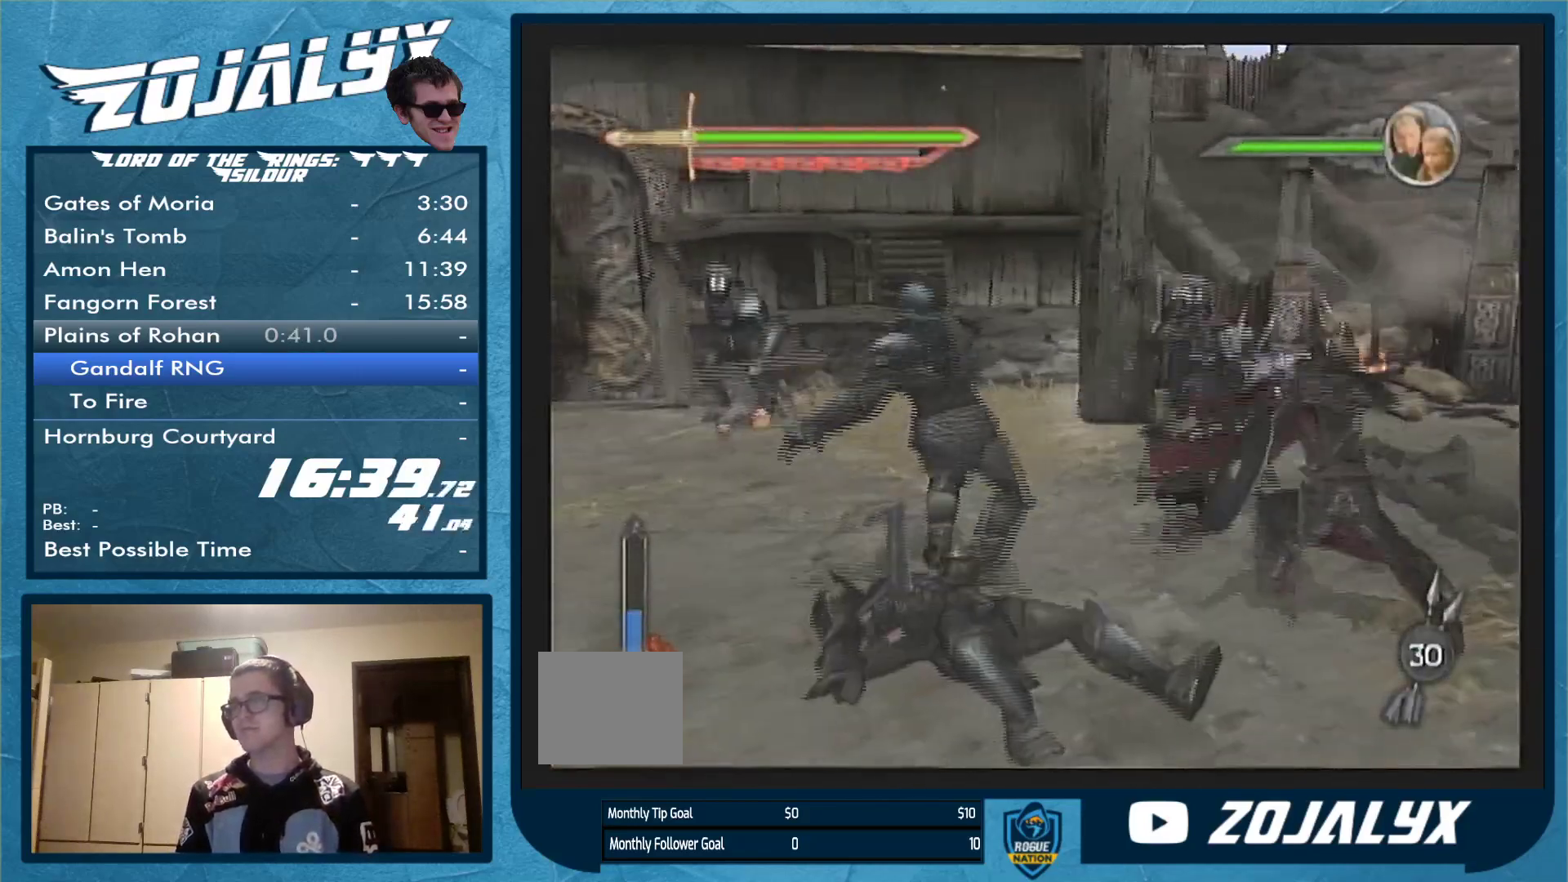
{"buttons": ["Y"], "left_stick": "left", "right_stick": "center", "events": [[33, "Y", "up"], [100, "Y", "down"], [167, "Y", "up"], [233, "Y", "down"], [333, "Y", "up"], [400, "Y", "down"], [400, "left_stick", "left"]]}
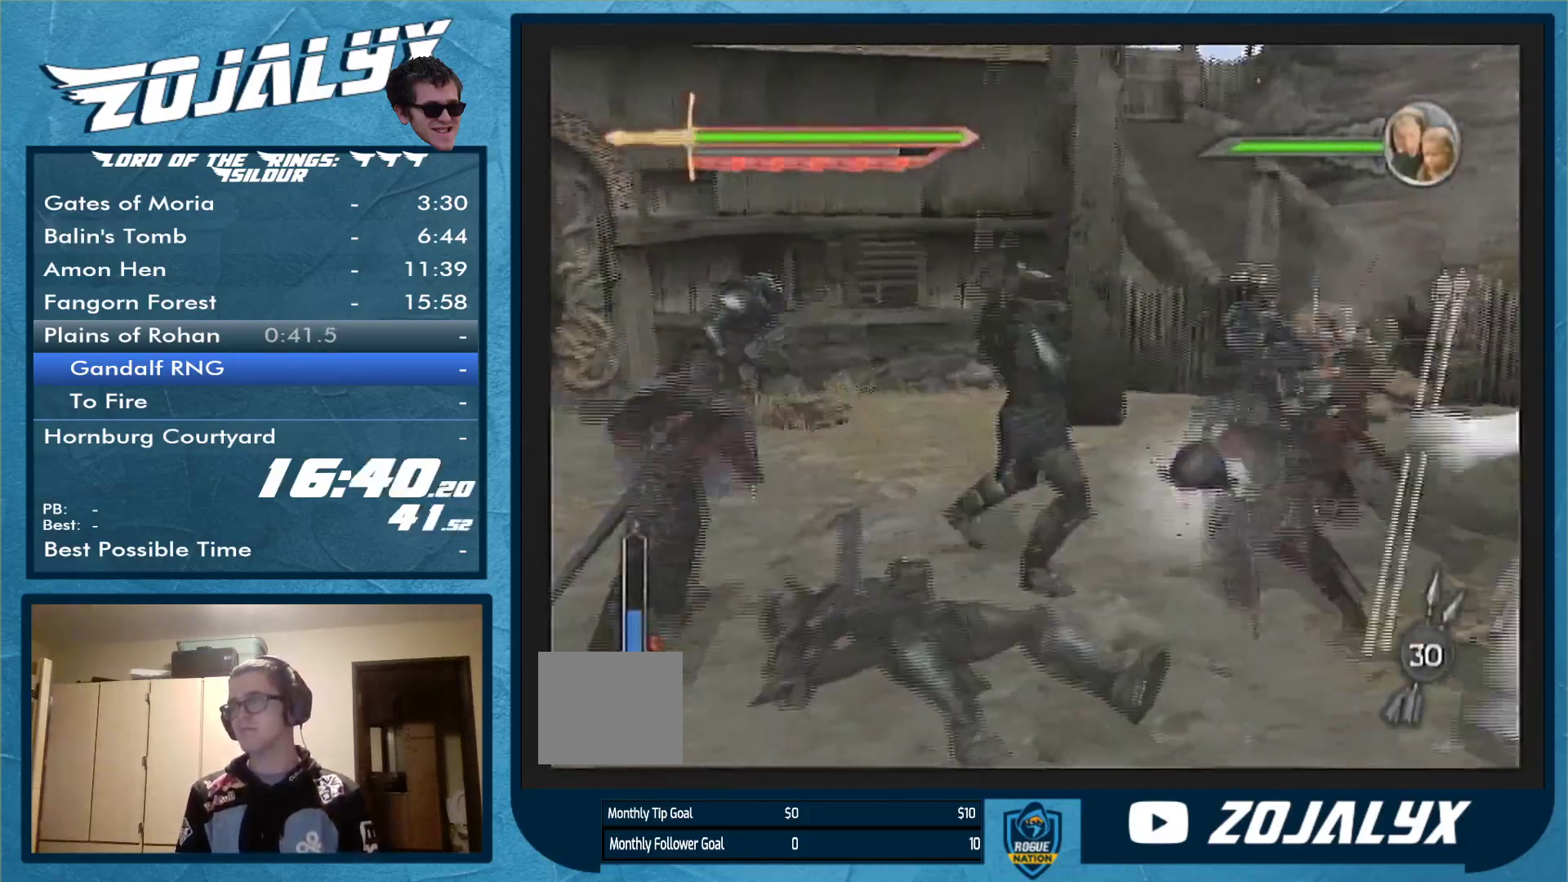
{"buttons": ["Y"], "left_stick": "left", "right_stick": "center", "events": [[167, "Y", "up"], [267, "Y", "down"], [367, "Y", "up"], [433, "Y", "down"]]}
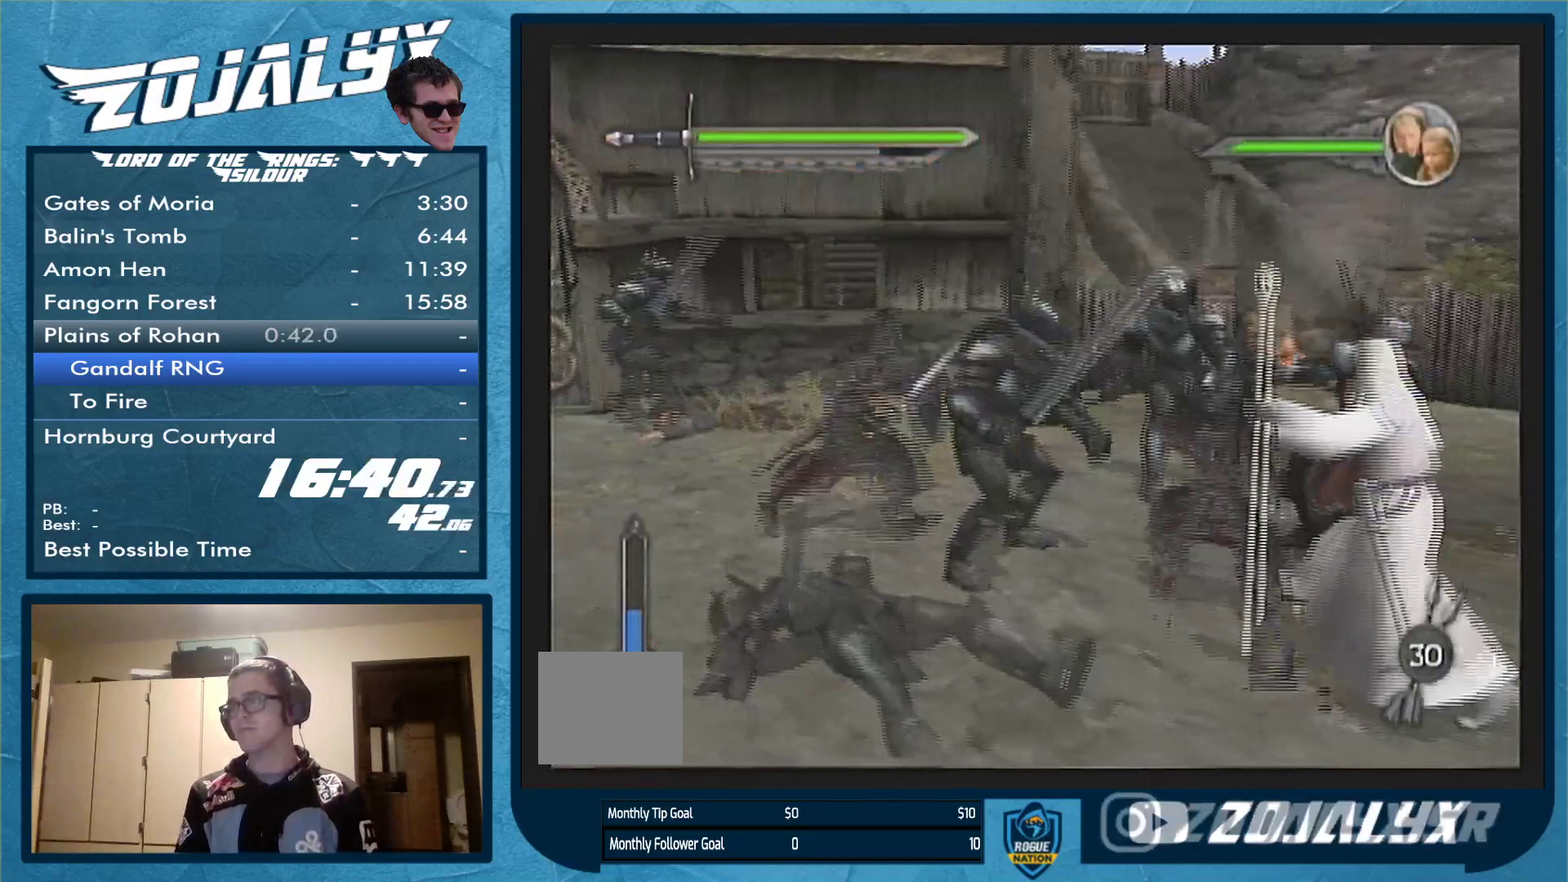
{"buttons": ["Y"], "left_stick": "up-left", "right_stick": "center", "events": [[33, "Y", "up"], [100, "Y", "down"], [200, "Y", "up"], [267, "Y", "down"], [267, "left_stick", "up-left"]]}
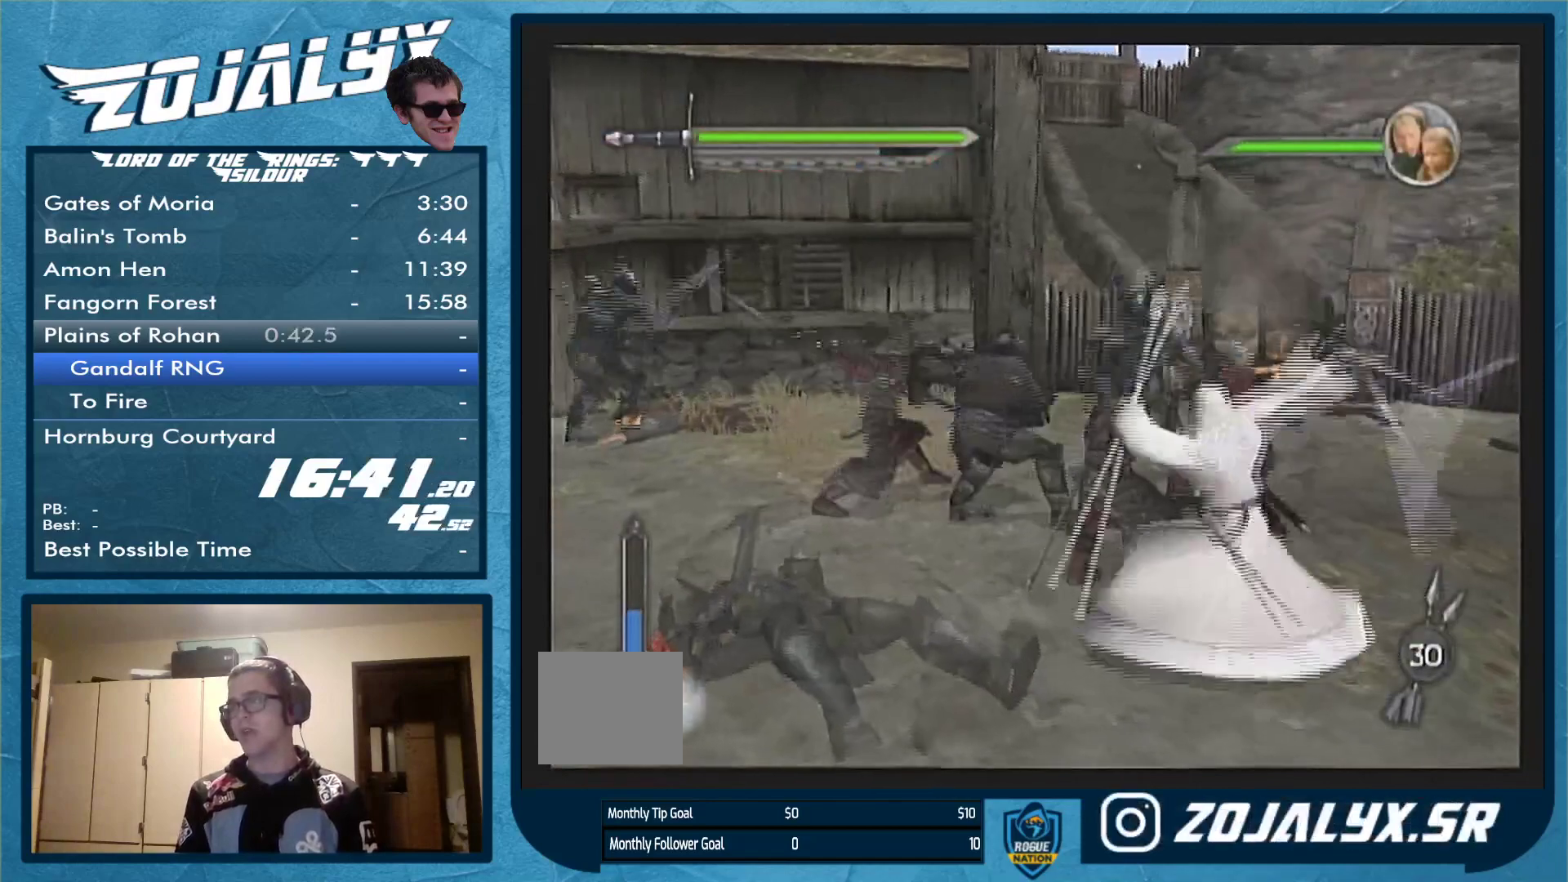
{"buttons": [], "left_stick": "left", "right_stick": "center", "events": [[67, "Y", "up"], [133, "Y", "down"], [233, "left_stick", "center"], [367, "Y", "up"], [400, "left_stick", "left"]]}
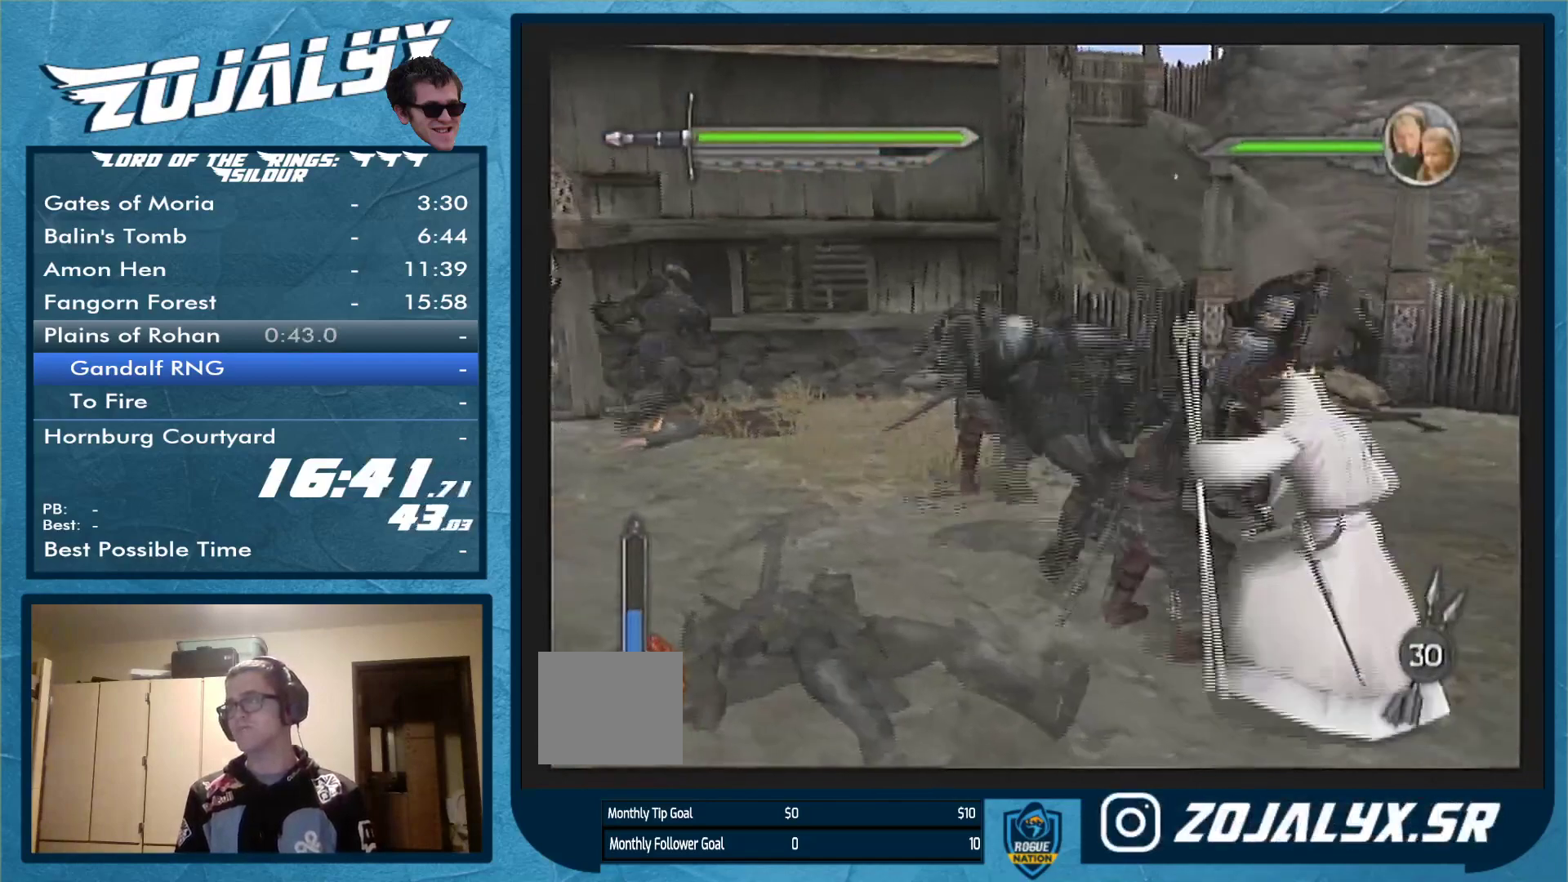
{"buttons": [], "left_stick": "left", "right_stick": "center", "events": [[300, "X", "down"], [433, "X", "up"]]}
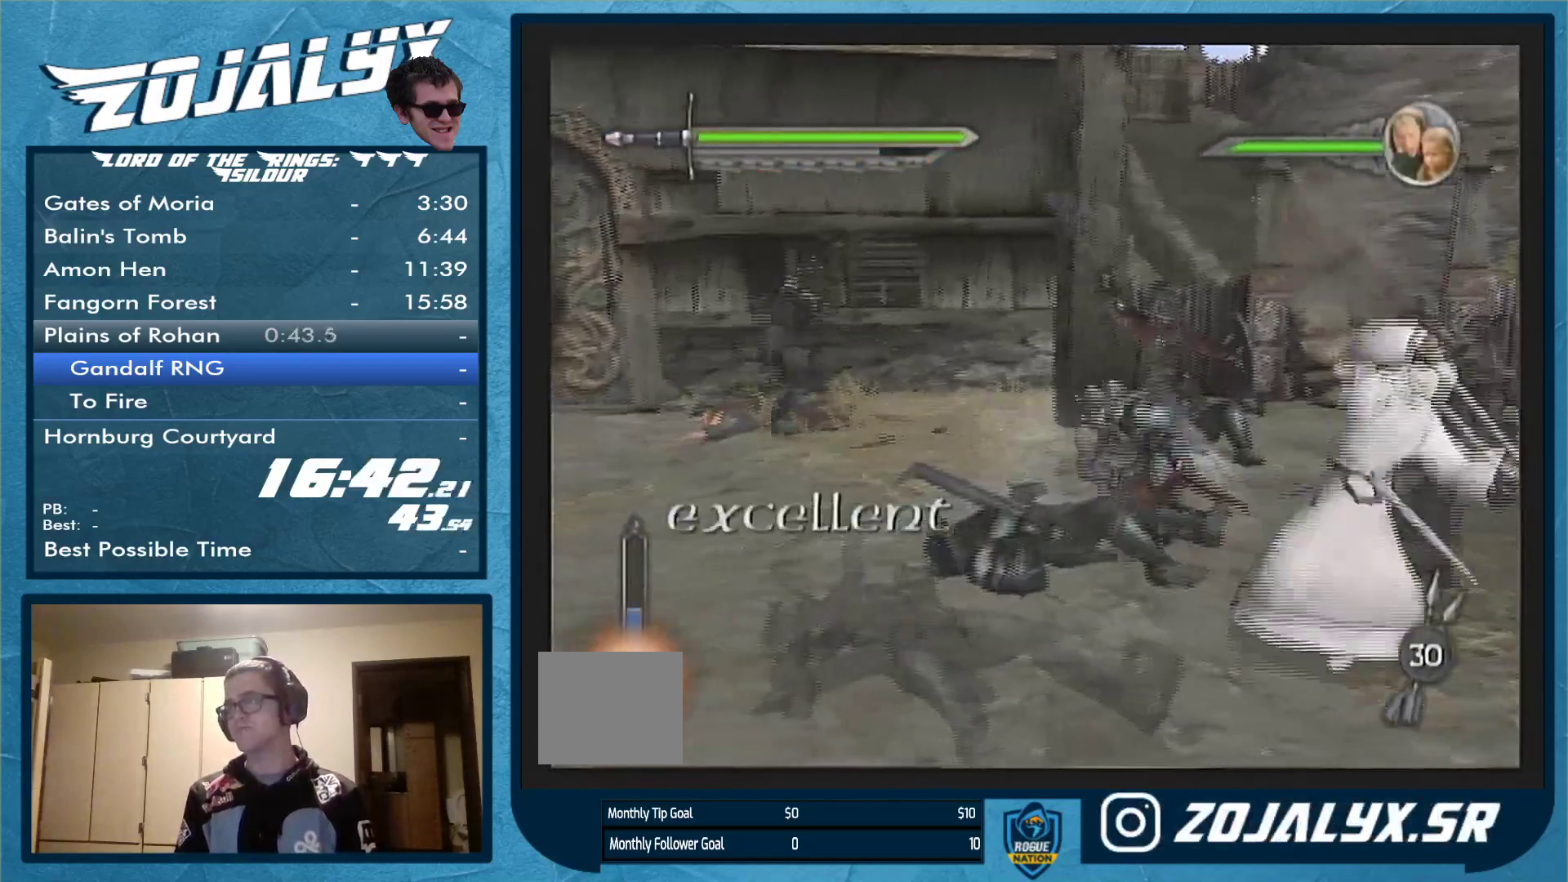
{"buttons": ["Y"], "left_stick": "up", "right_stick": "center", "events": [[33, "Y", "down"], [33, "left_stick", "up-left"], [133, "Y", "up"], [200, "Y", "down"], [367, "Y", "up"], [433, "Y", "down"], [500, "left_stick", "up"]]}
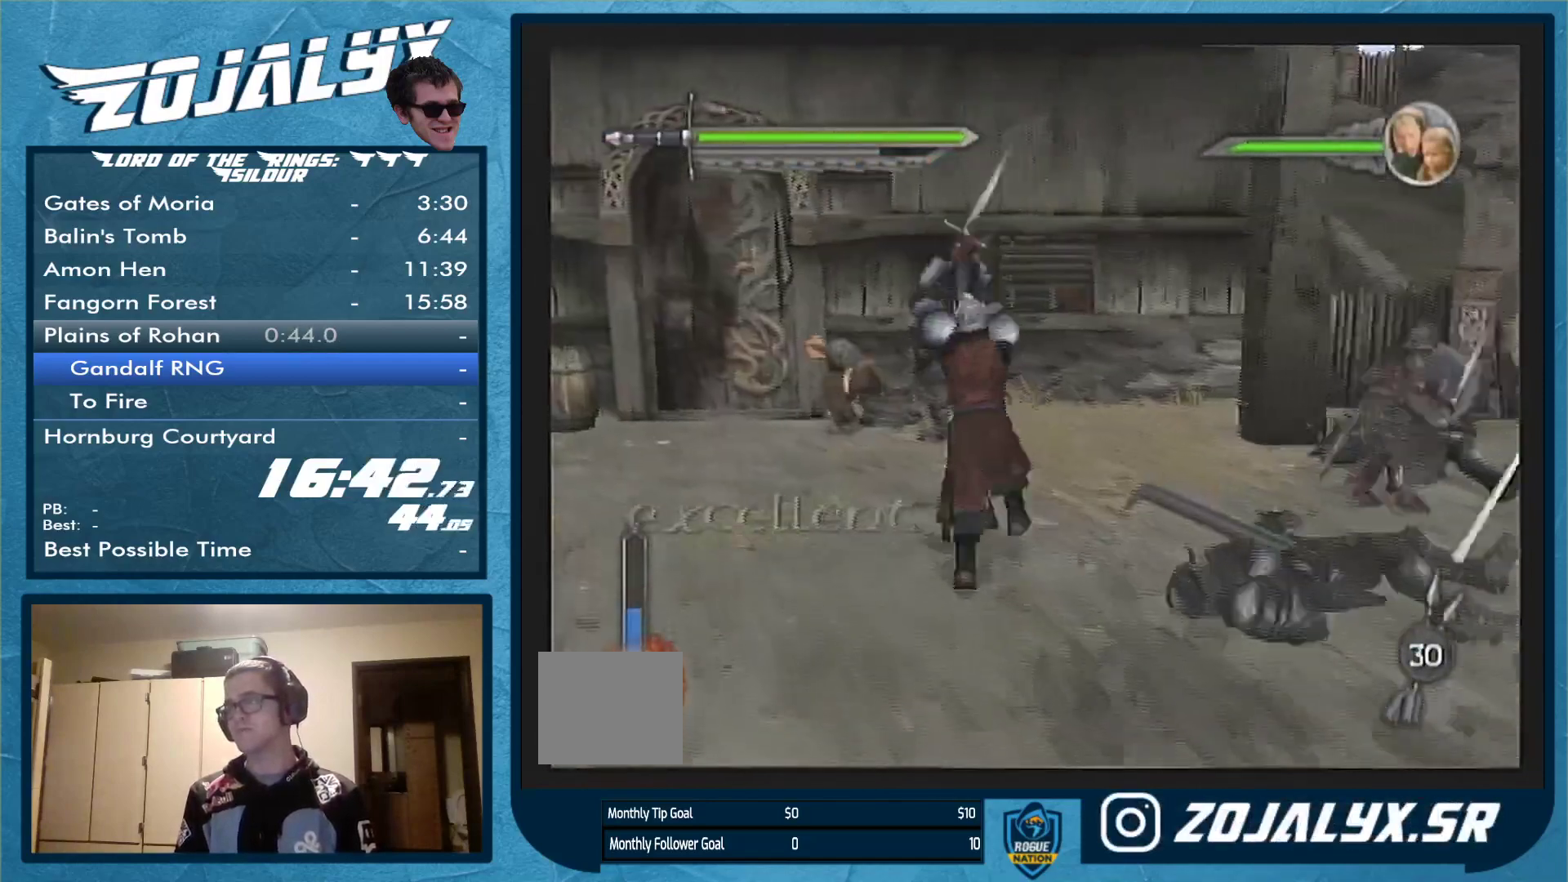
{"buttons": [], "left_stick": "up", "right_stick": "center", "events": [[33, "Y", "up"], [100, "Y", "down"], [200, "Y", "up"]]}
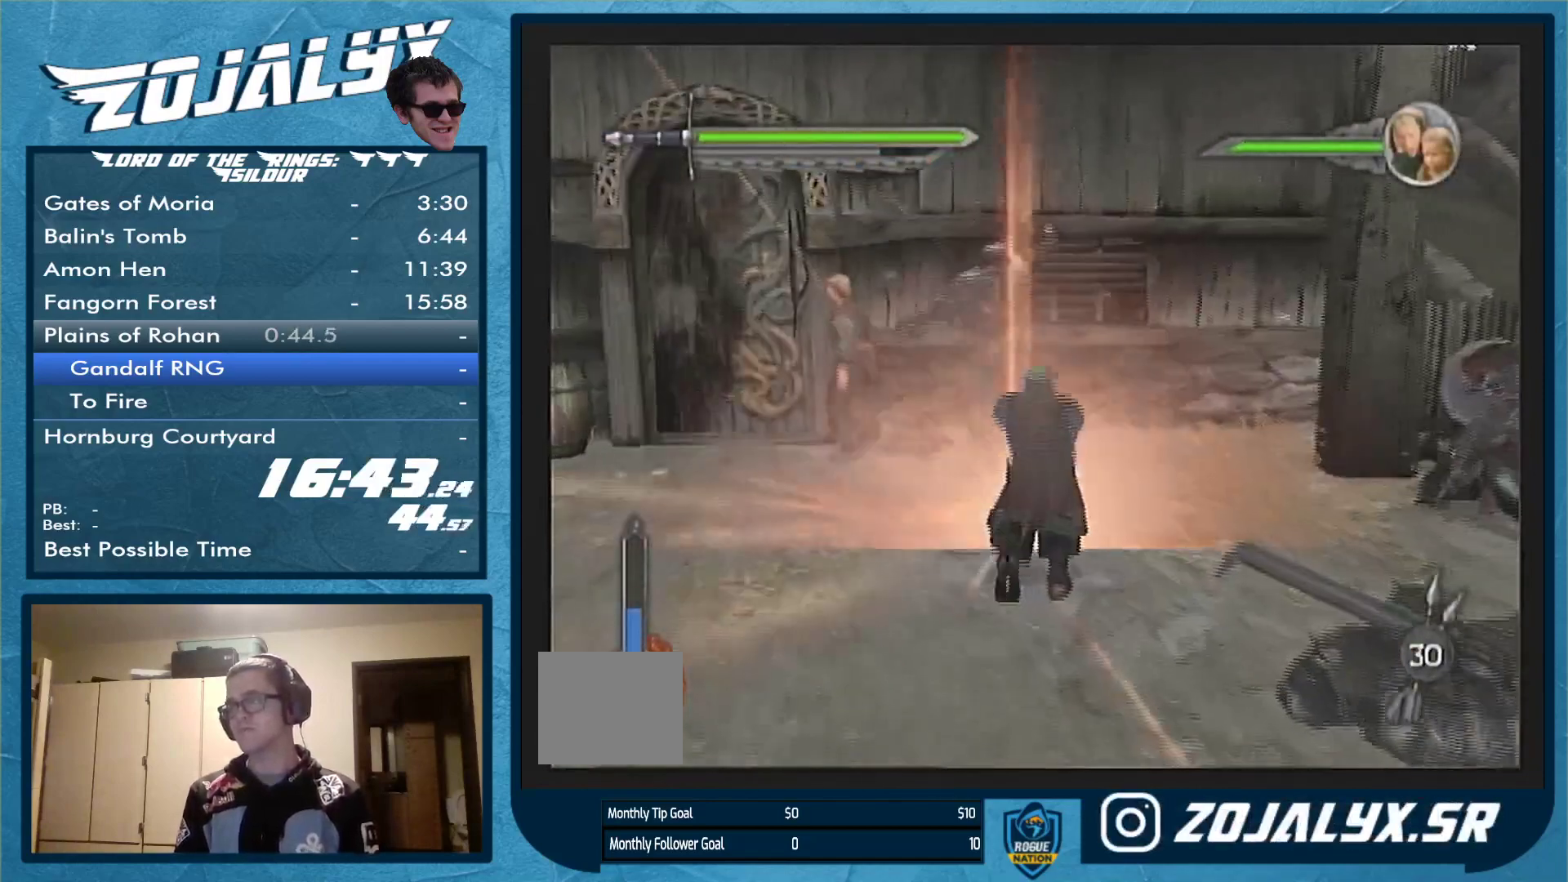
{"buttons": ["Y"], "left_stick": "up", "right_stick": "center", "events": [[433, "Y", "down"]]}
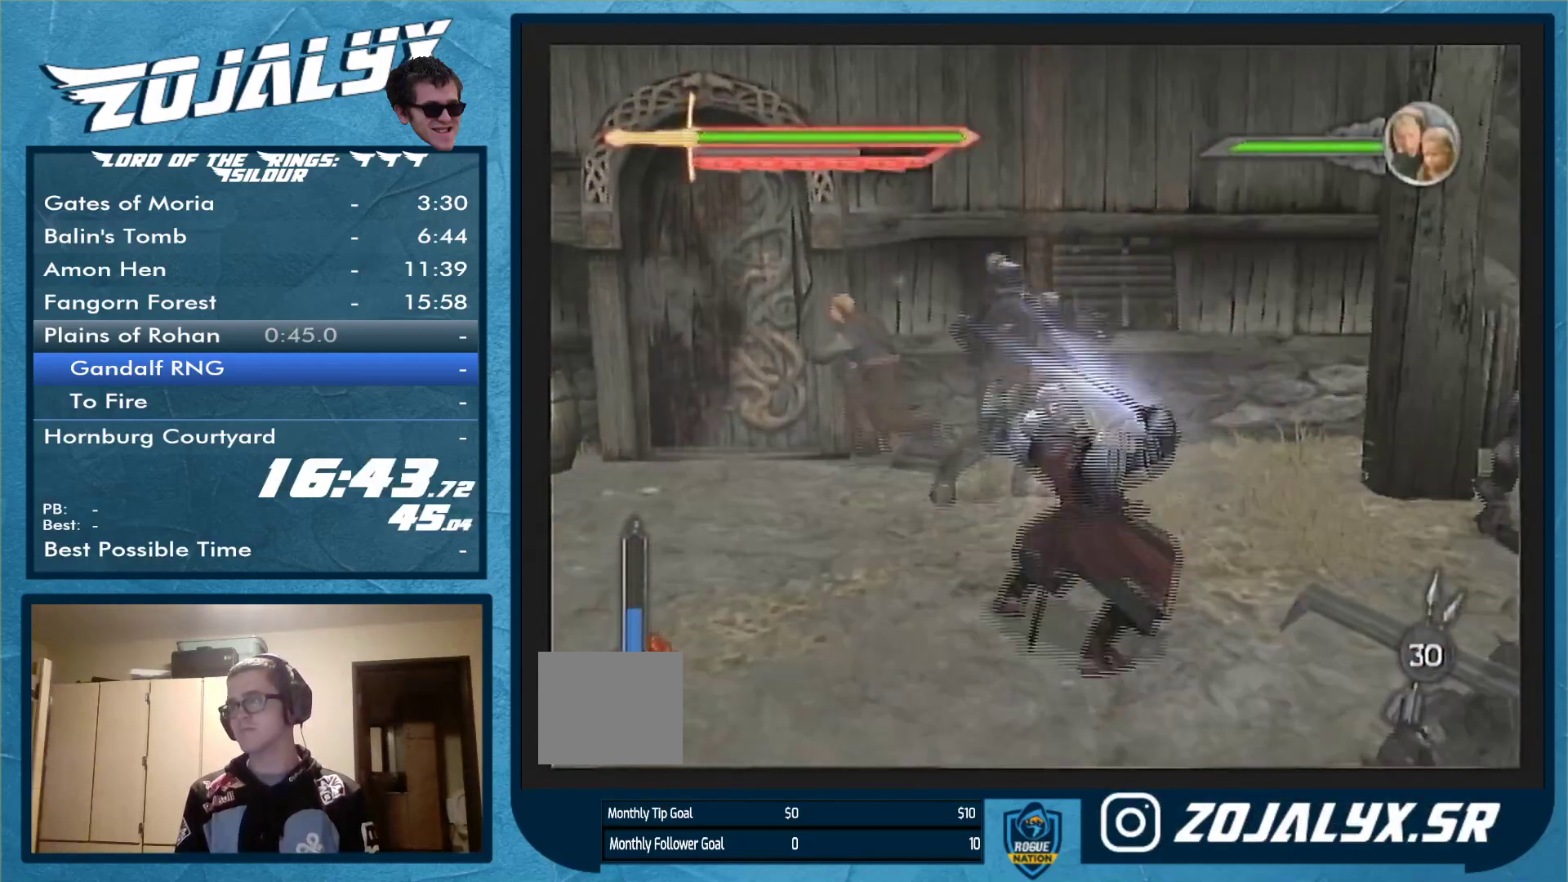
{"buttons": ["Y"], "left_stick": "up", "right_stick": "center", "events": [[33, "Y", "up"], [100, "Y", "down"], [167, "Y", "up"], [267, "Y", "down"], [400, "Y", "up"], [433, "Y", "down"]]}
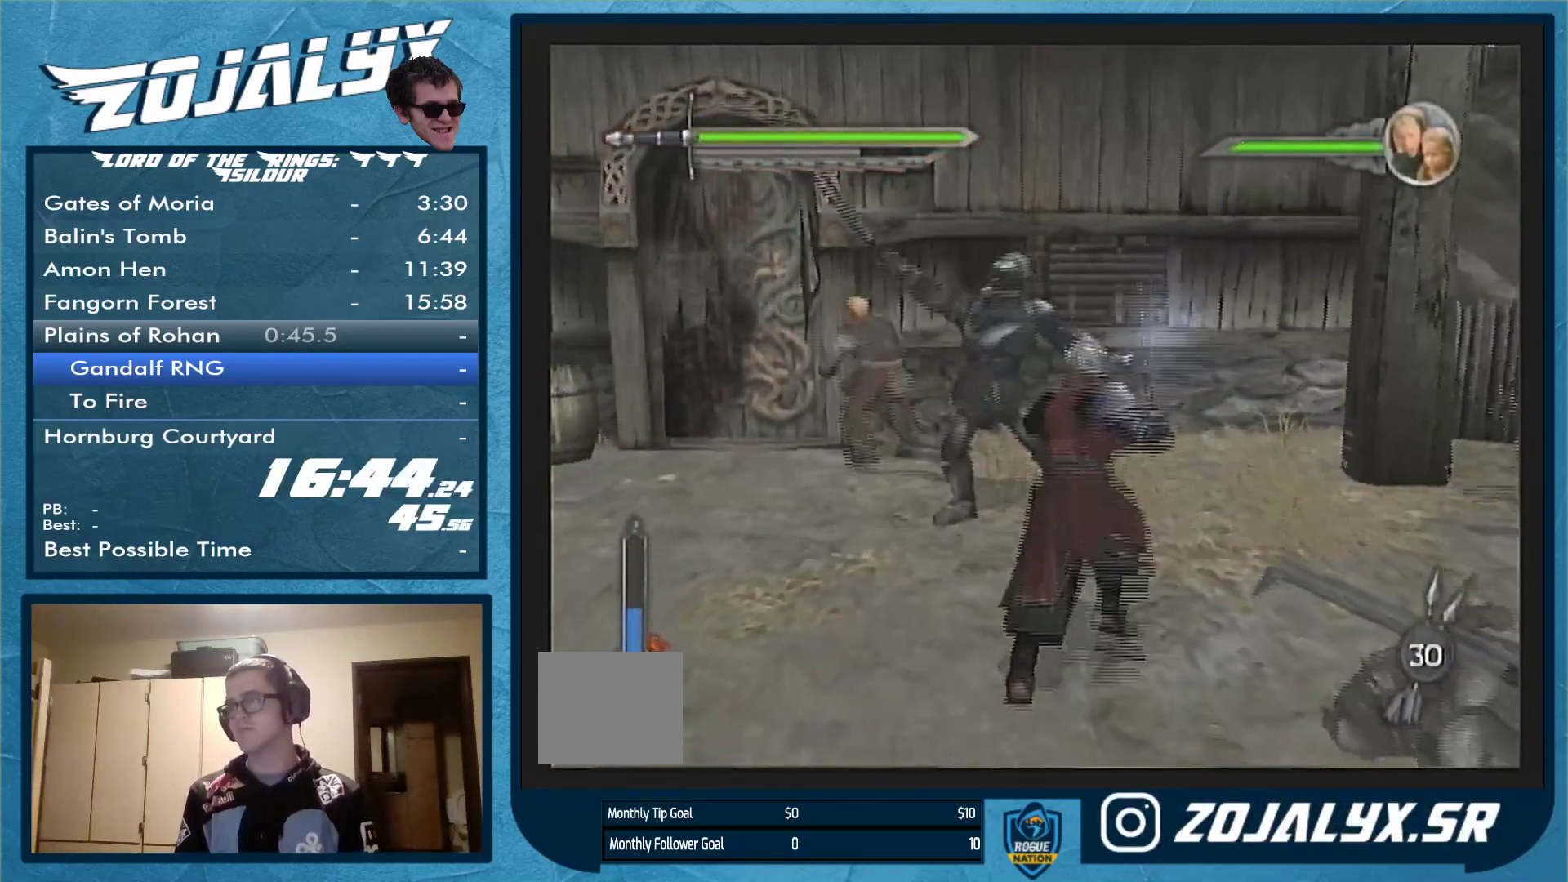
{"buttons": ["Y"], "left_stick": "up", "right_stick": "center", "events": [[67, "Y", "up"], [100, "Y", "down"], [200, "Y", "up"], [267, "Y", "down"], [367, "Y", "up"], [433, "Y", "down"]]}
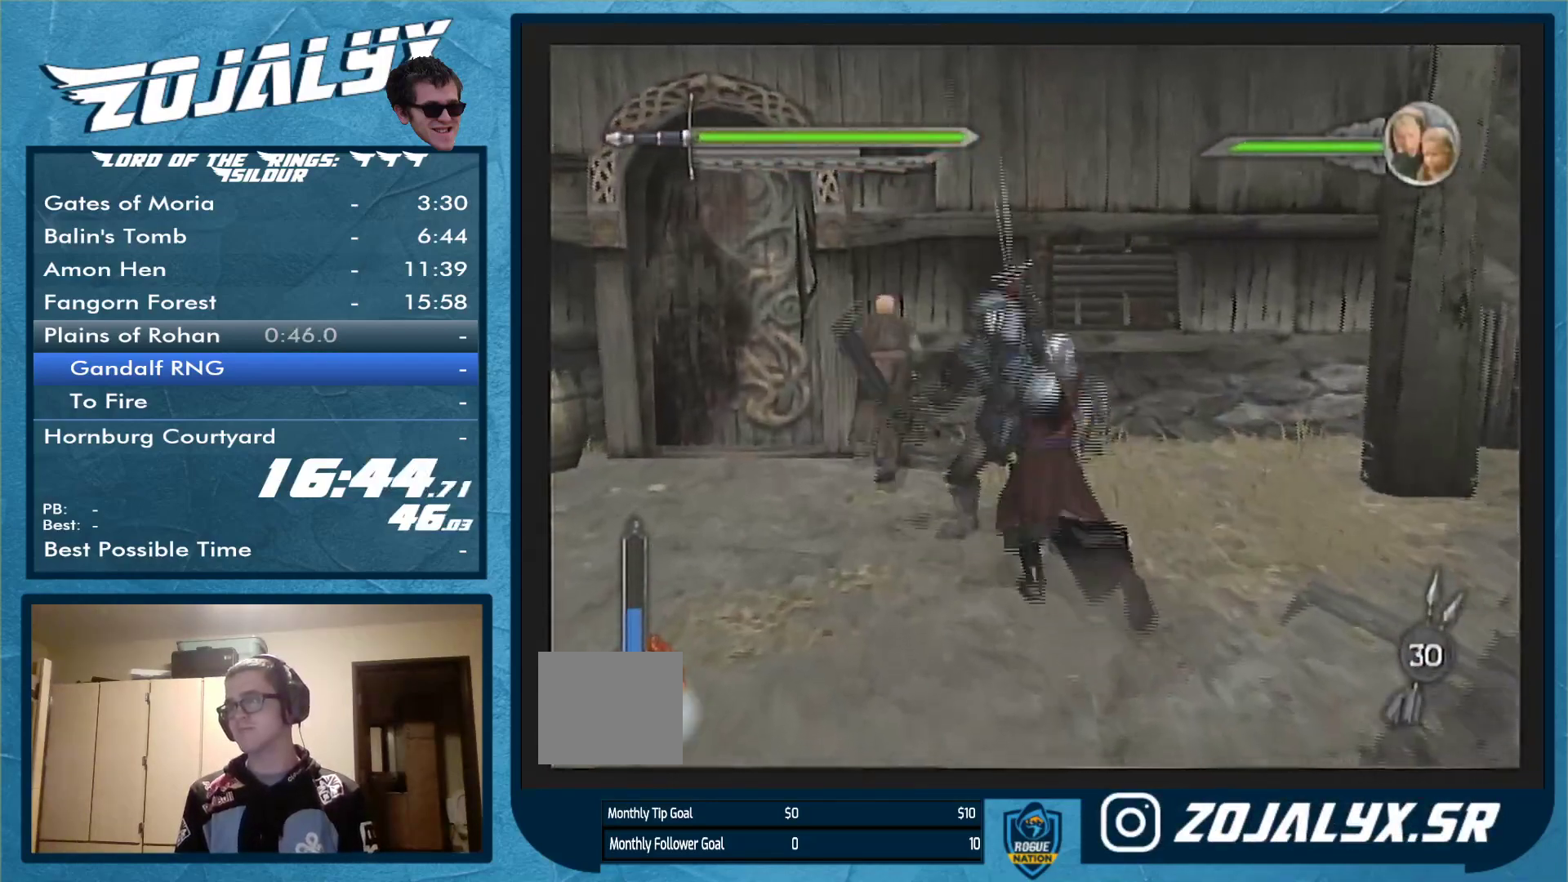
{"buttons": [], "left_stick": "right", "right_stick": "center", "events": [[33, "Y", "up"], [367, "left_stick", "up-right"], [500, "left_stick", "right"]]}
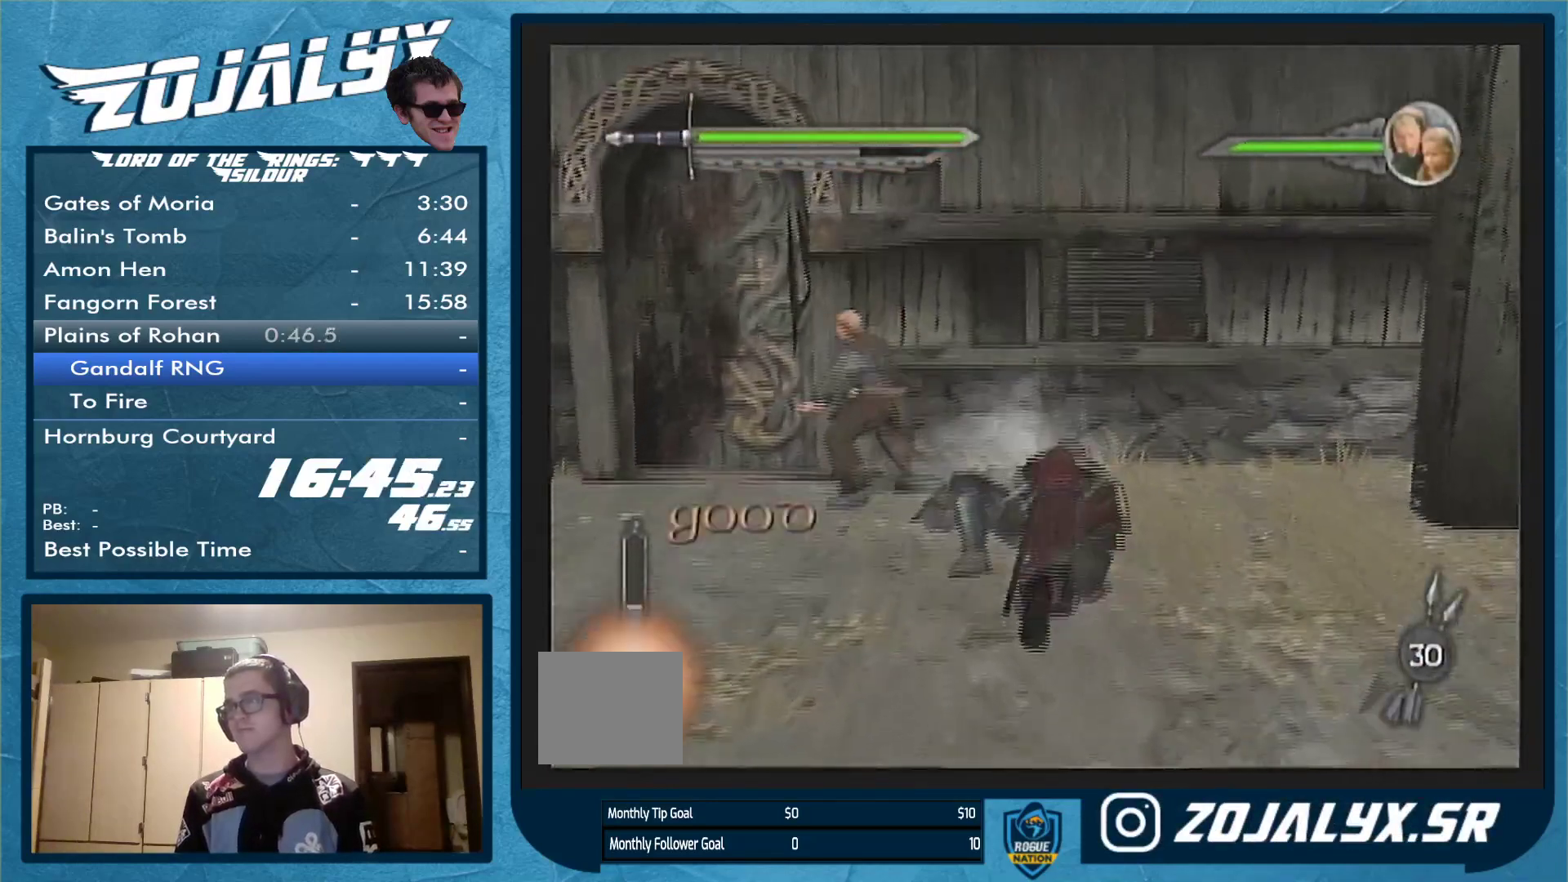
{"buttons": ["Y"], "left_stick": "down-right", "right_stick": "center", "events": [[133, "X", "down"], [133, "left_stick", "down-right"], [200, "X", "up"], [300, "Y", "down"], [400, "Y", "up"], [467, "Y", "down"]]}
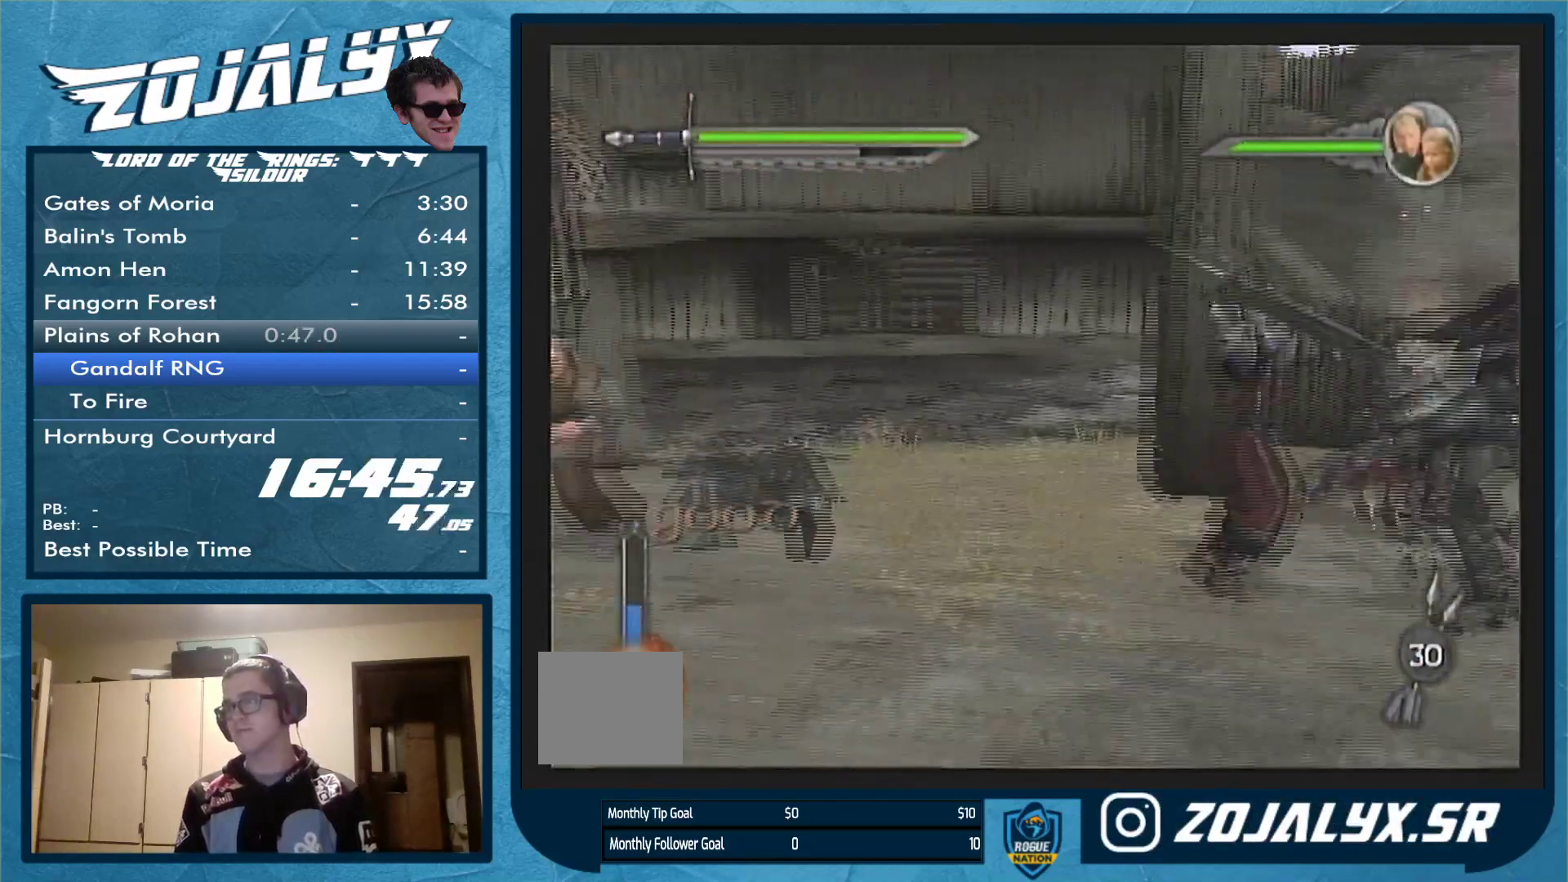
{"buttons": [], "left_stick": "down-right", "right_stick": "center", "events": [[133, "left_stick", "right"], [267, "Y", "up"], [367, "Y", "down"], [467, "left_stick", "down-right"], [500, "Y", "up"]]}
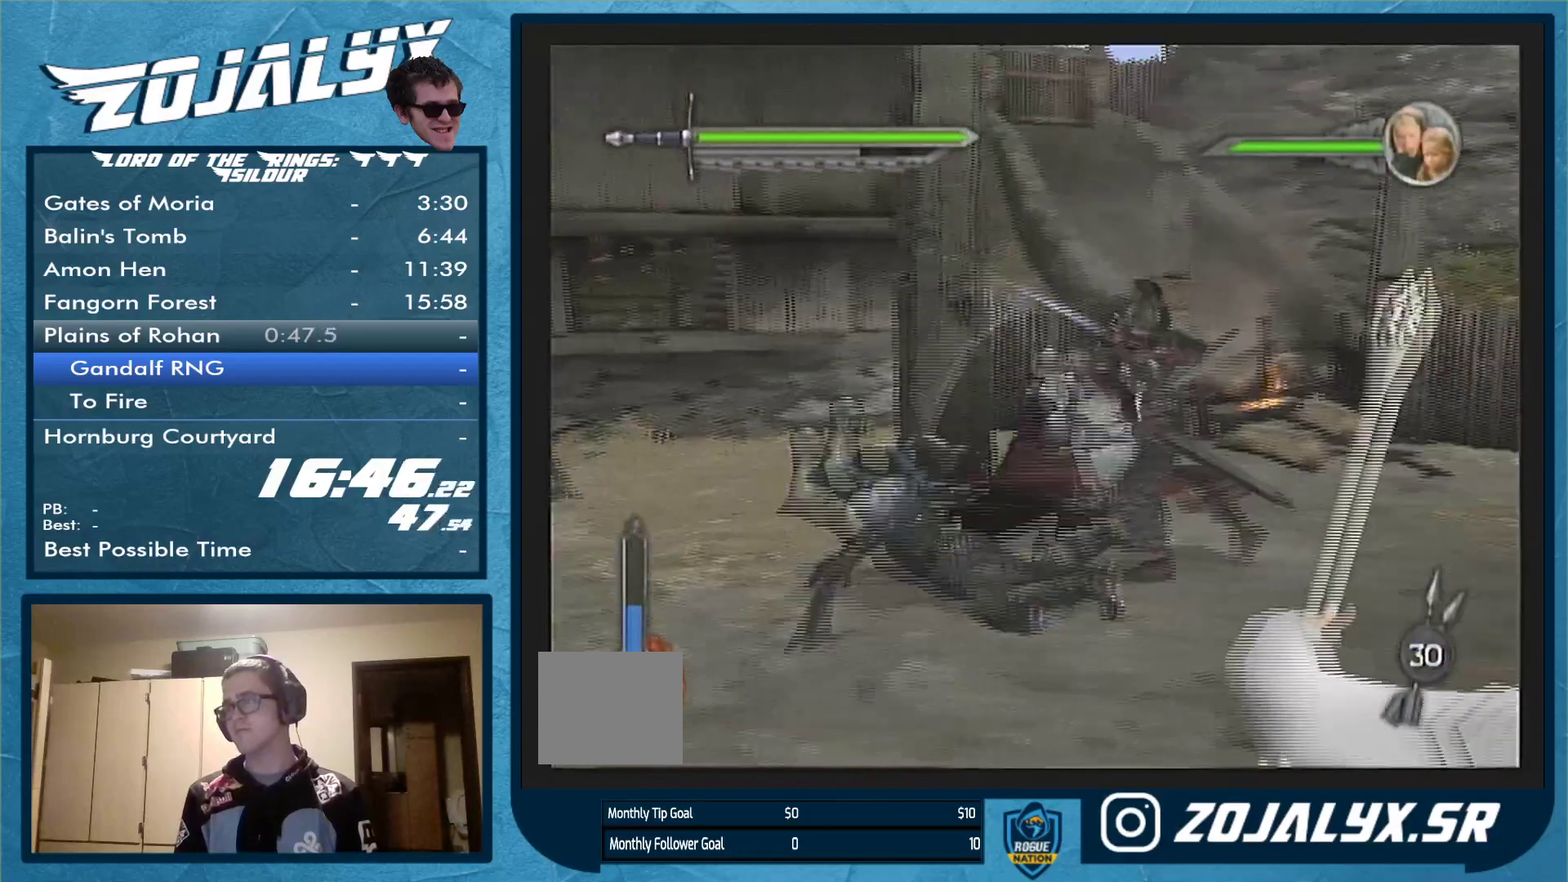
{"buttons": [], "left_stick": "down-left", "right_stick": "center", "events": [[100, "left_stick", "down"], [300, "left_stick", "down-left"]]}
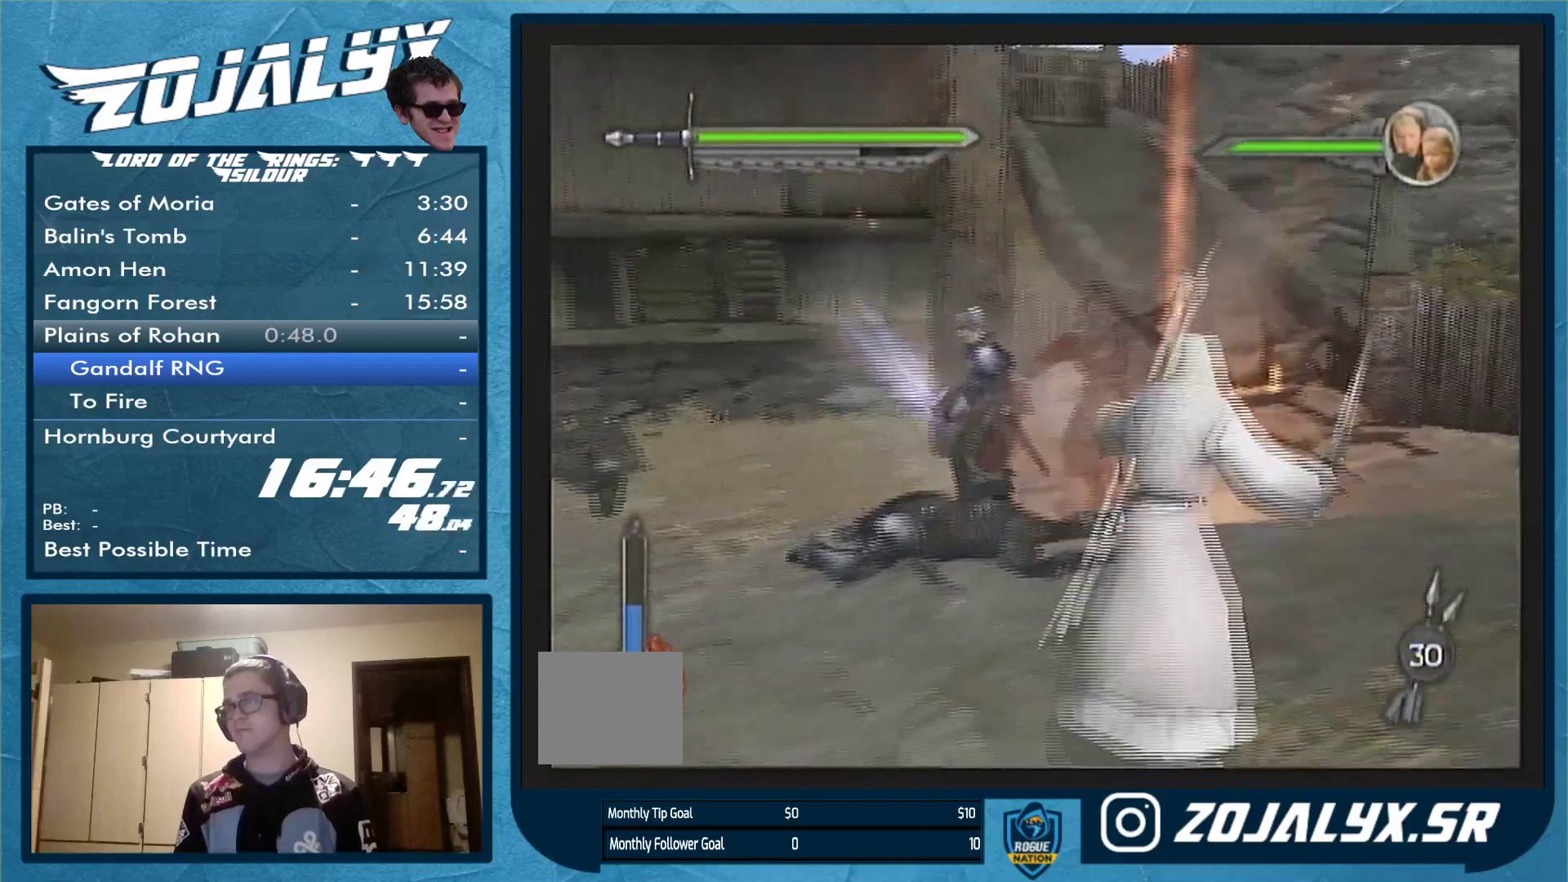
{"buttons": [], "left_stick": "down-left", "right_stick": "center", "events": []}